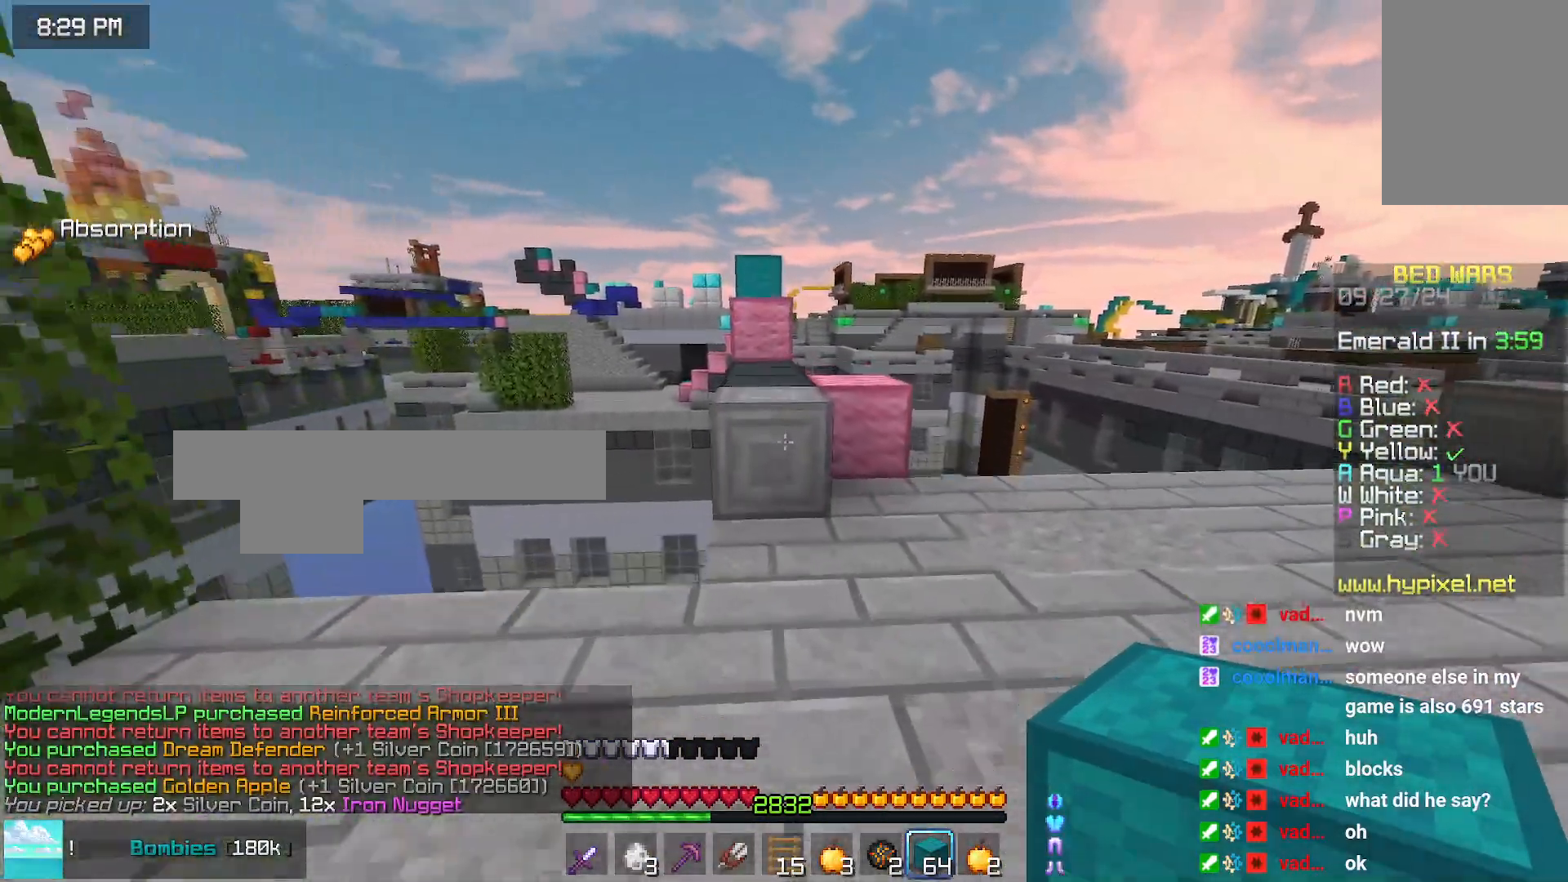
Gameplay with keyboard and mouse; each line is a JSON object with the keys and mouse buttons held at the frame after it. "events" lists presses ("down") and releases ("up") of "down", "left", "right", "space", "up", "mouse_left" and "mouse_right" between this image and that frame as [ms after this image, input, new state], when the widget could be followed in between. "mouse_left", "mouse_right" = the "left", "right" buttons of the "mouse" list. No other keys are recorded. Fast repeated clicks can show as one long hold. Mouse movement is not recorded.
{"keys": ["space", "up"], "mouse": [], "events": [[333, "space", "down"]]}
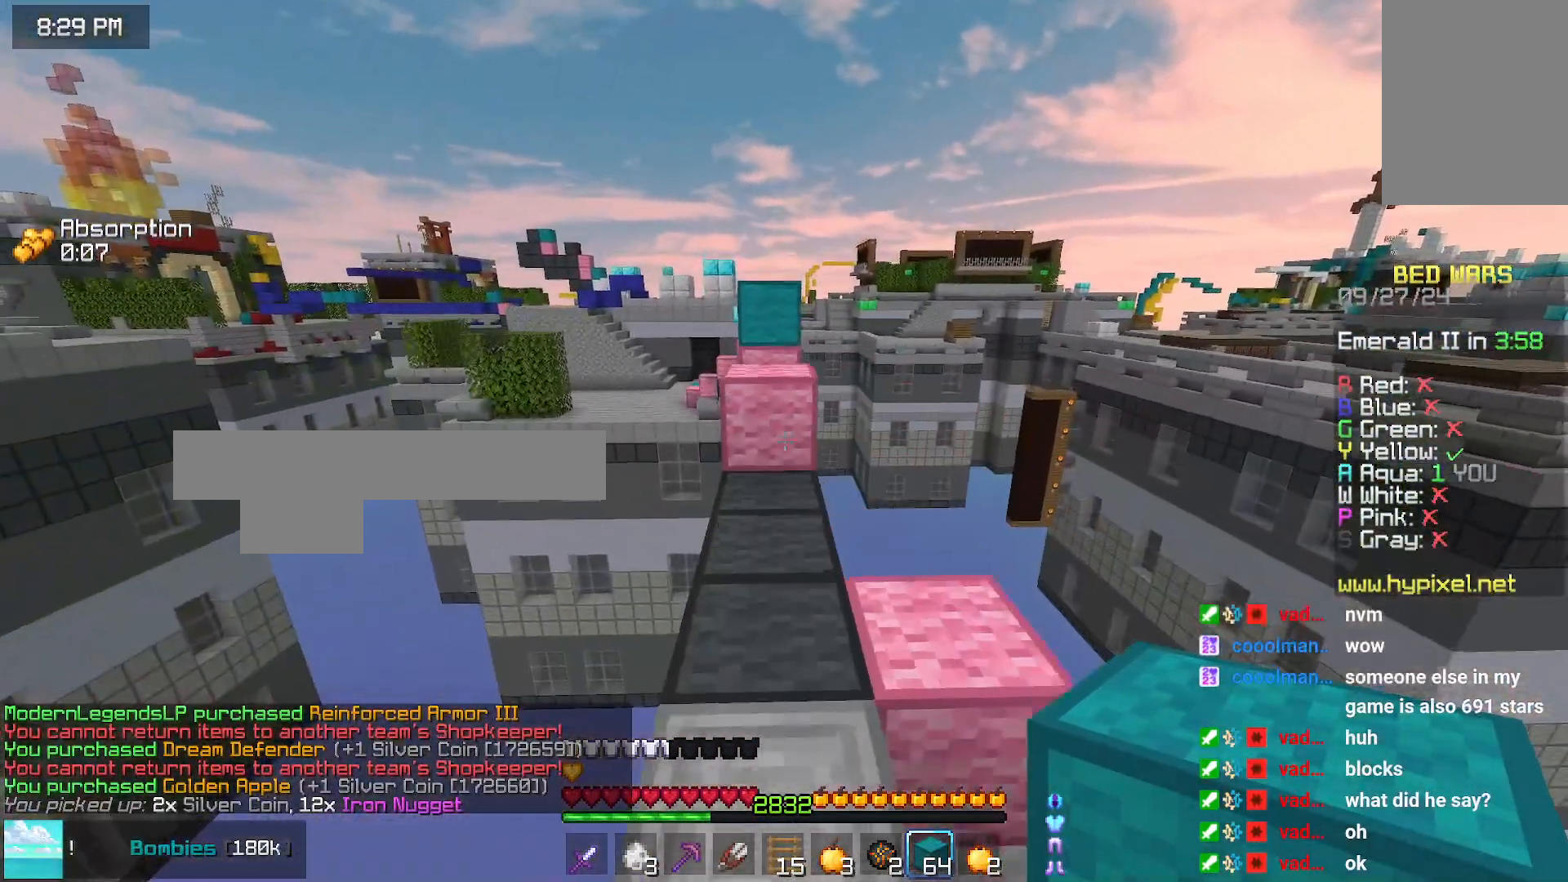
{"keys": ["space", "up"], "mouse": [], "events": [[150, "space", "up"], [366, "space", "down"]]}
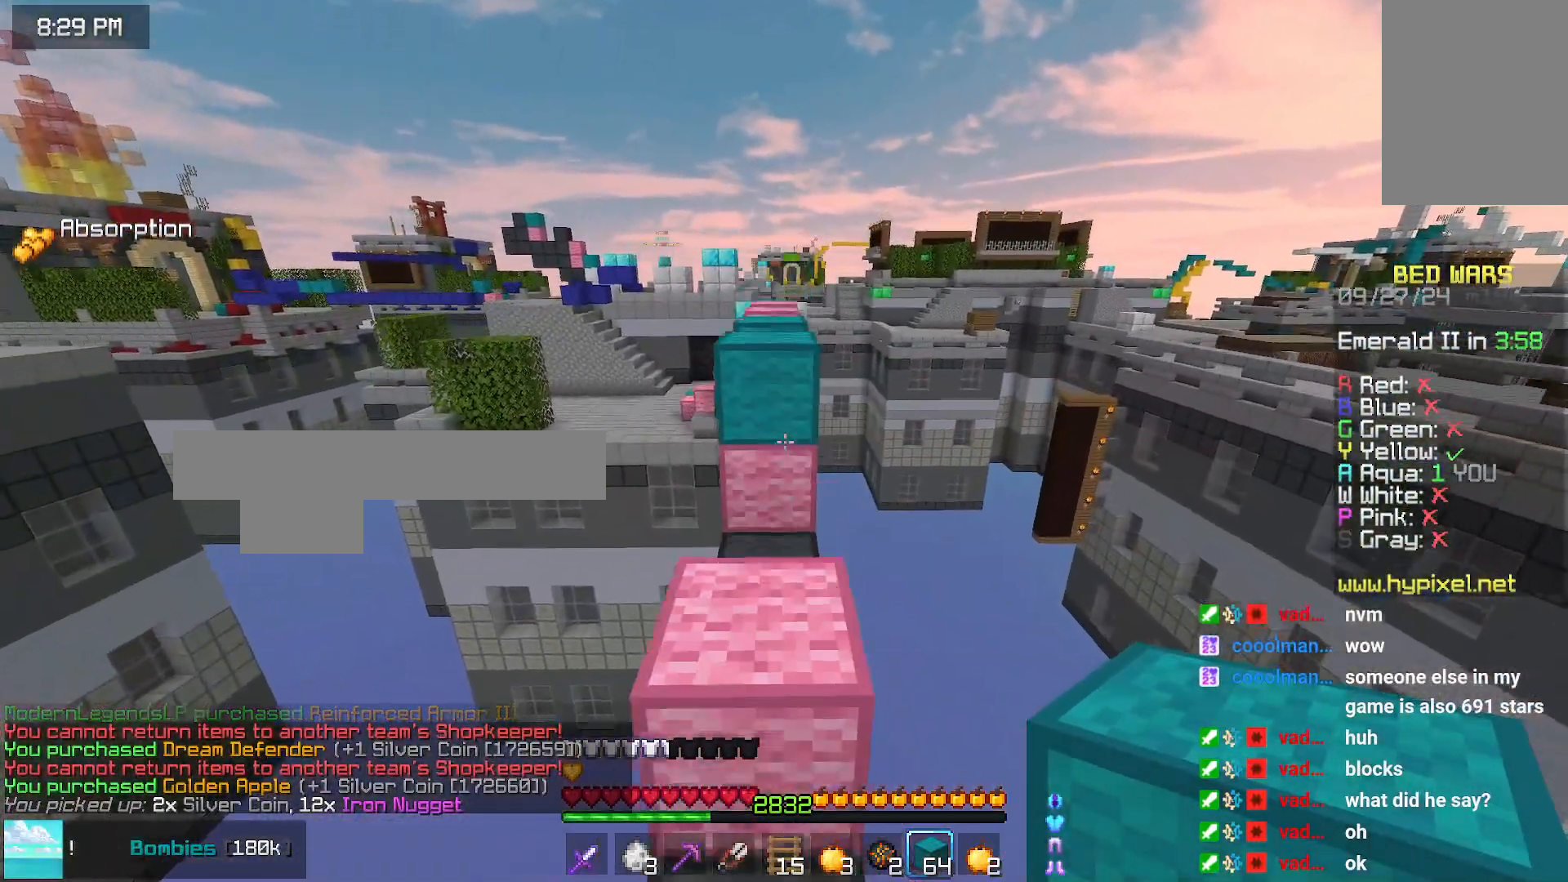
{"keys": ["space", "up"], "mouse": [], "events": [[66, "space", "up"], [216, "space", "down"]]}
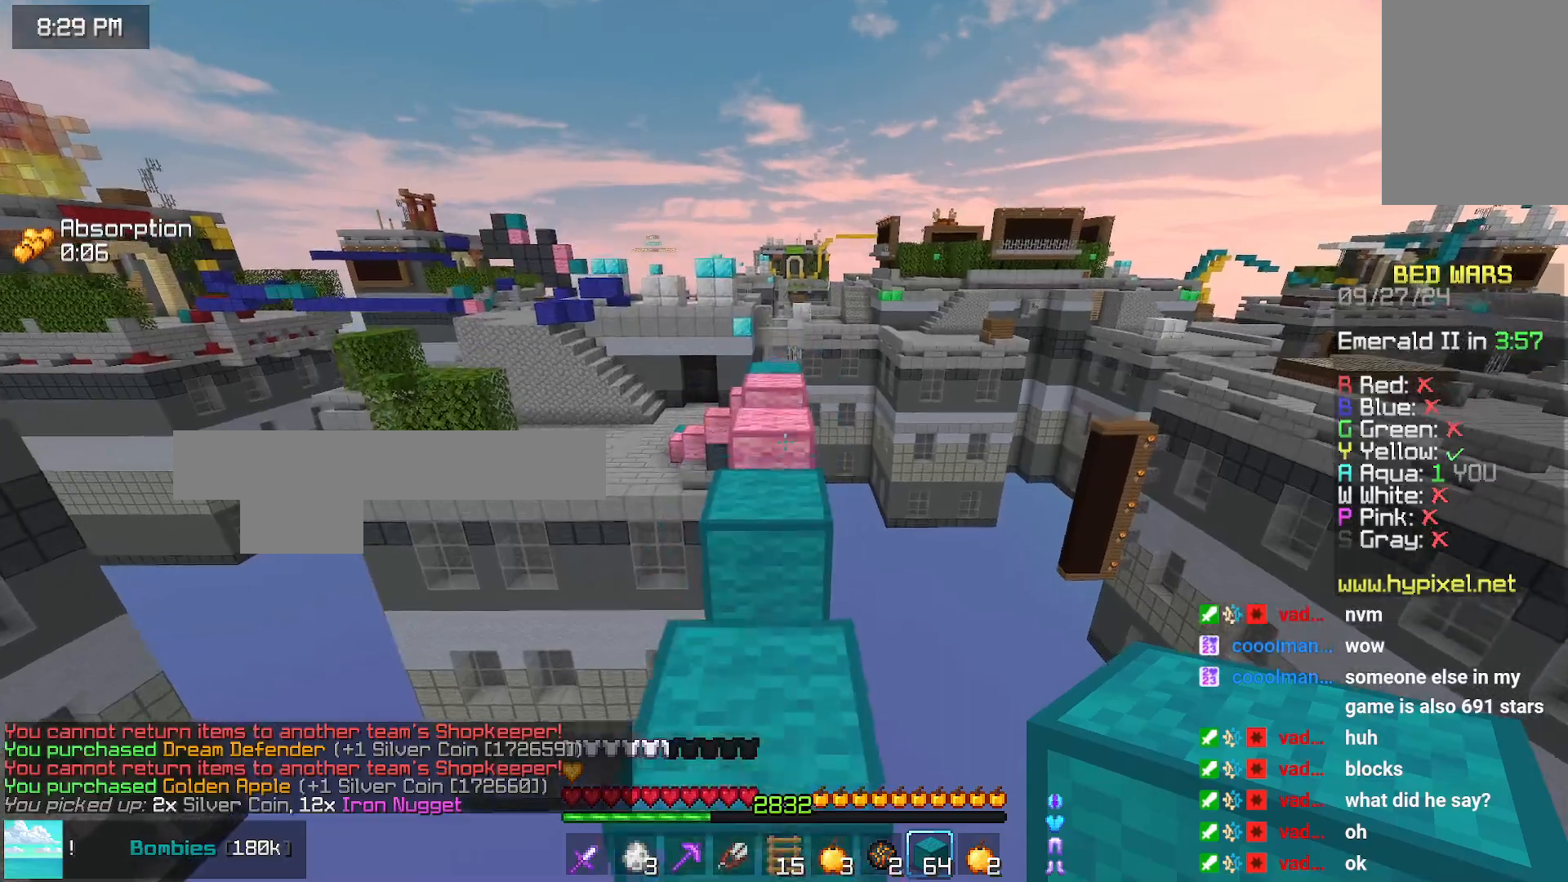
{"keys": ["space", "up"], "mouse": [], "events": [[33, "space", "up"], [283, "space", "down"]]}
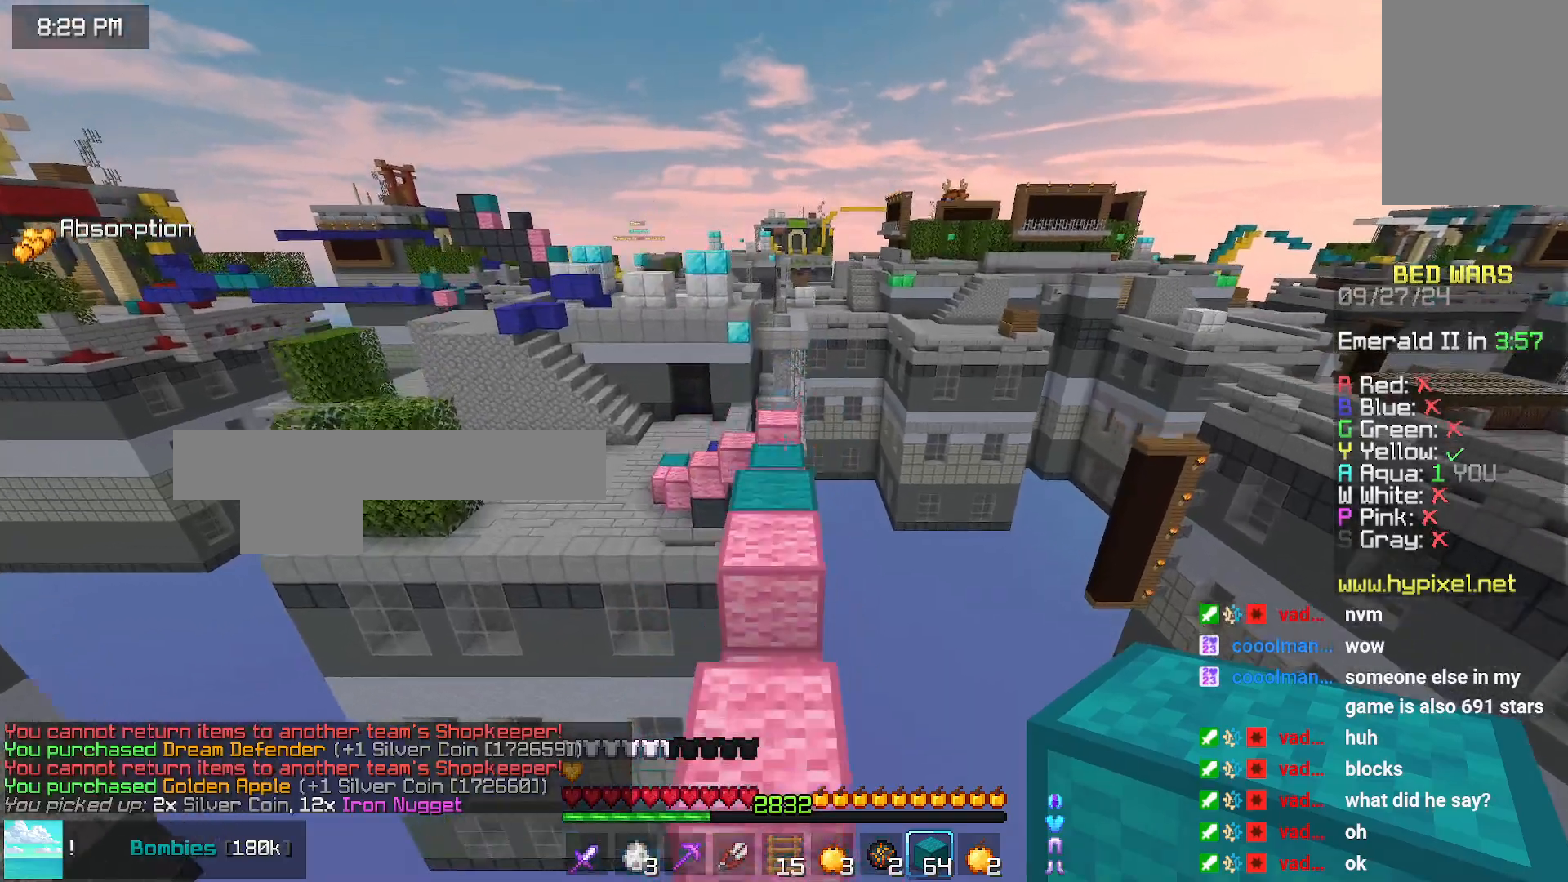
{"keys": ["space", "up"], "mouse": [], "events": [[50, "space", "up"], [300, "space", "down"]]}
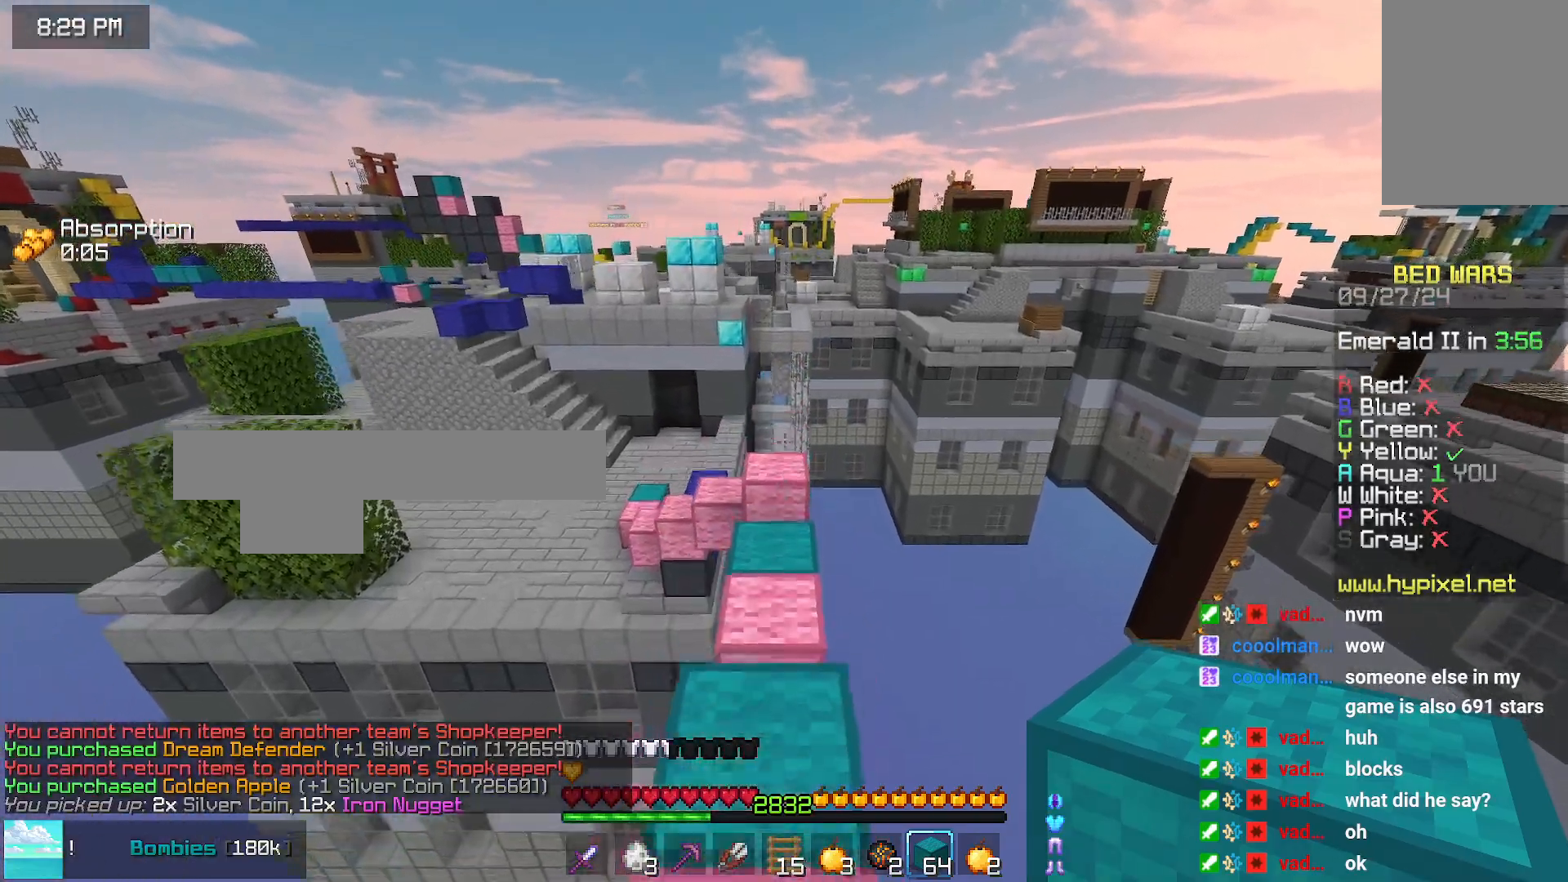
{"keys": ["space", "up"], "mouse": [], "events": []}
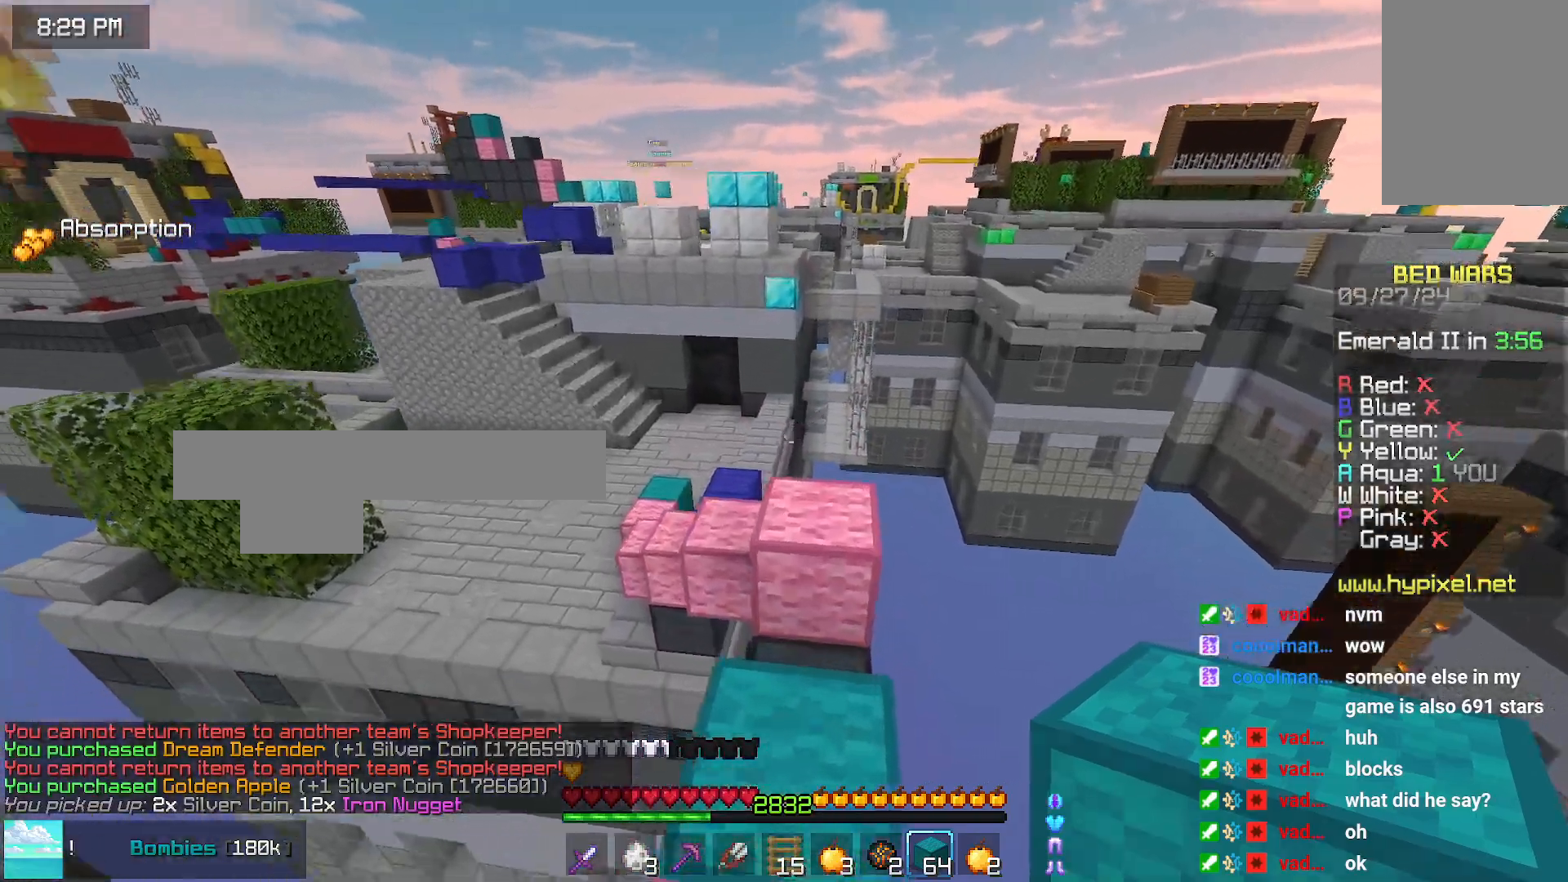
{"keys": ["left", "up"], "mouse": [], "events": [[333, "left", "down"], [333, "space", "up"]]}
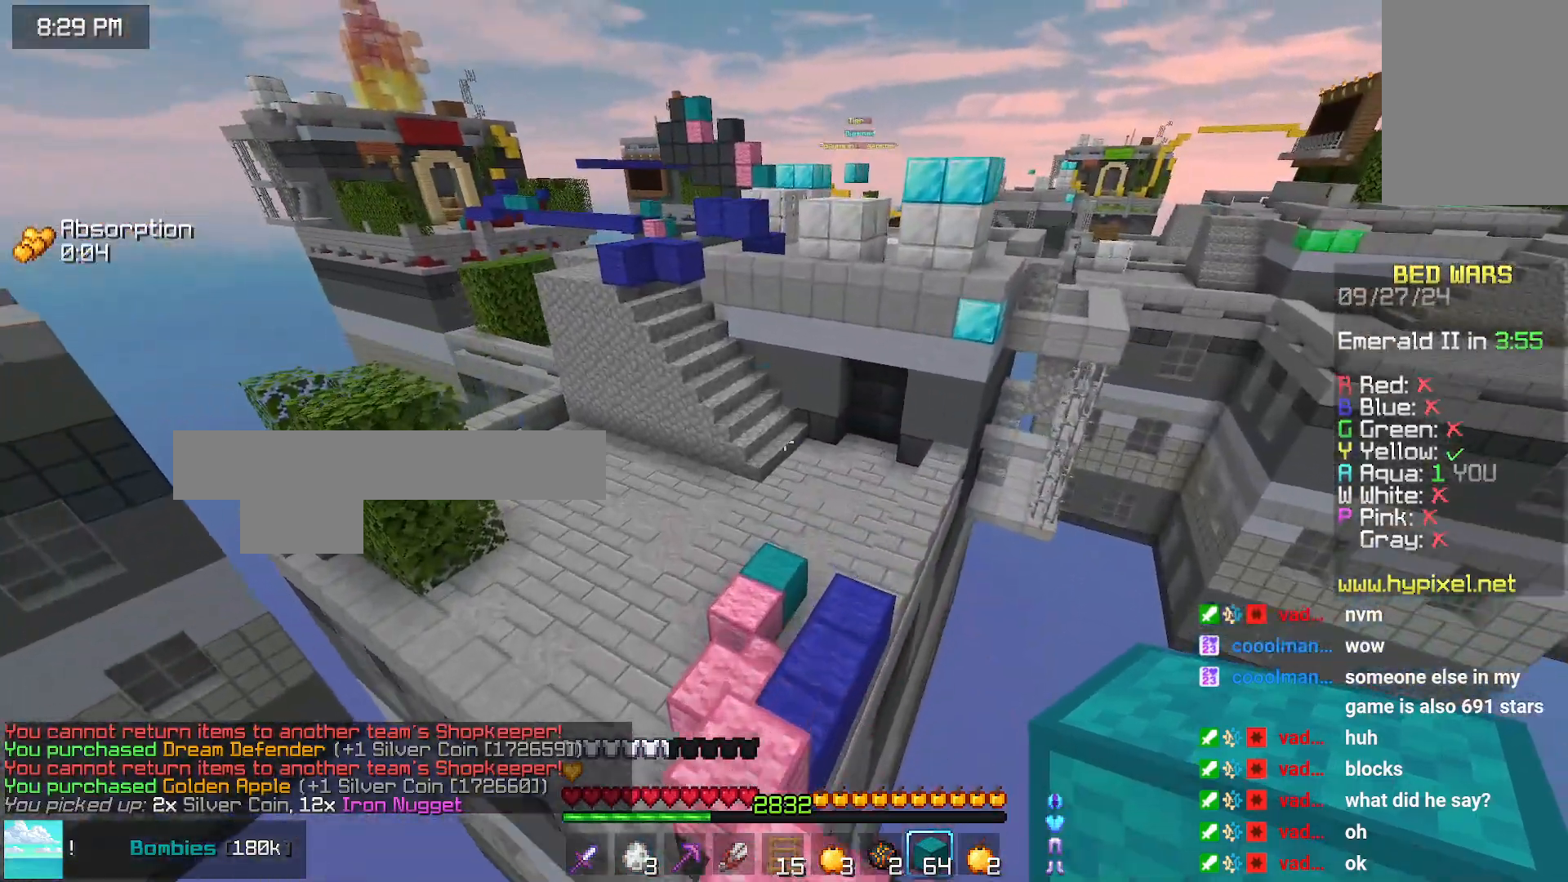
{"keys": ["up"], "mouse": [], "events": [[150, "left", "up"]]}
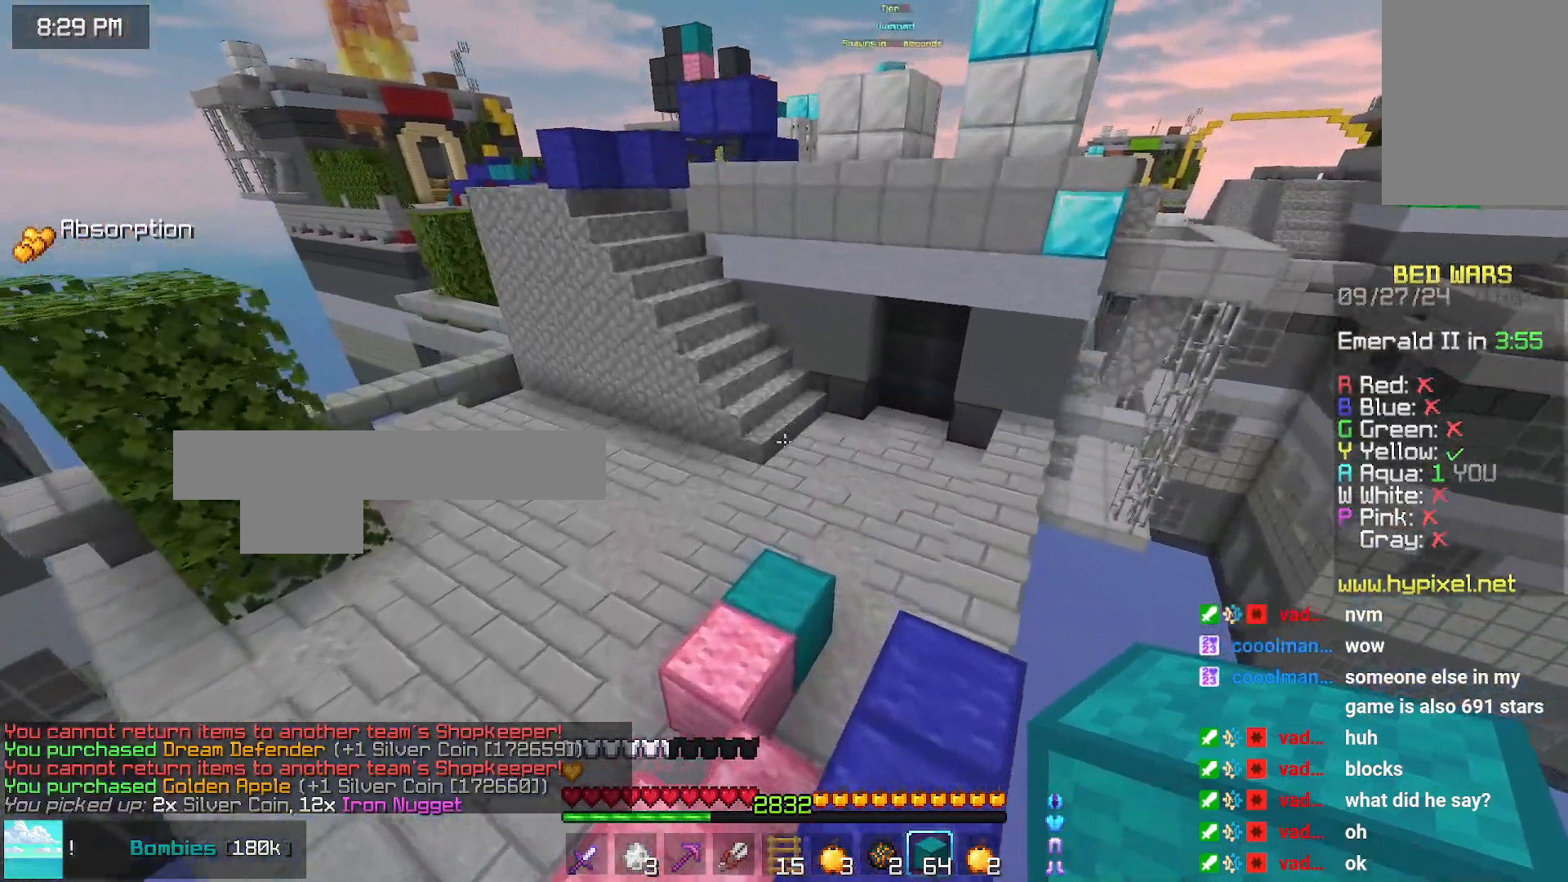
{"keys": ["up"], "mouse": [], "events": []}
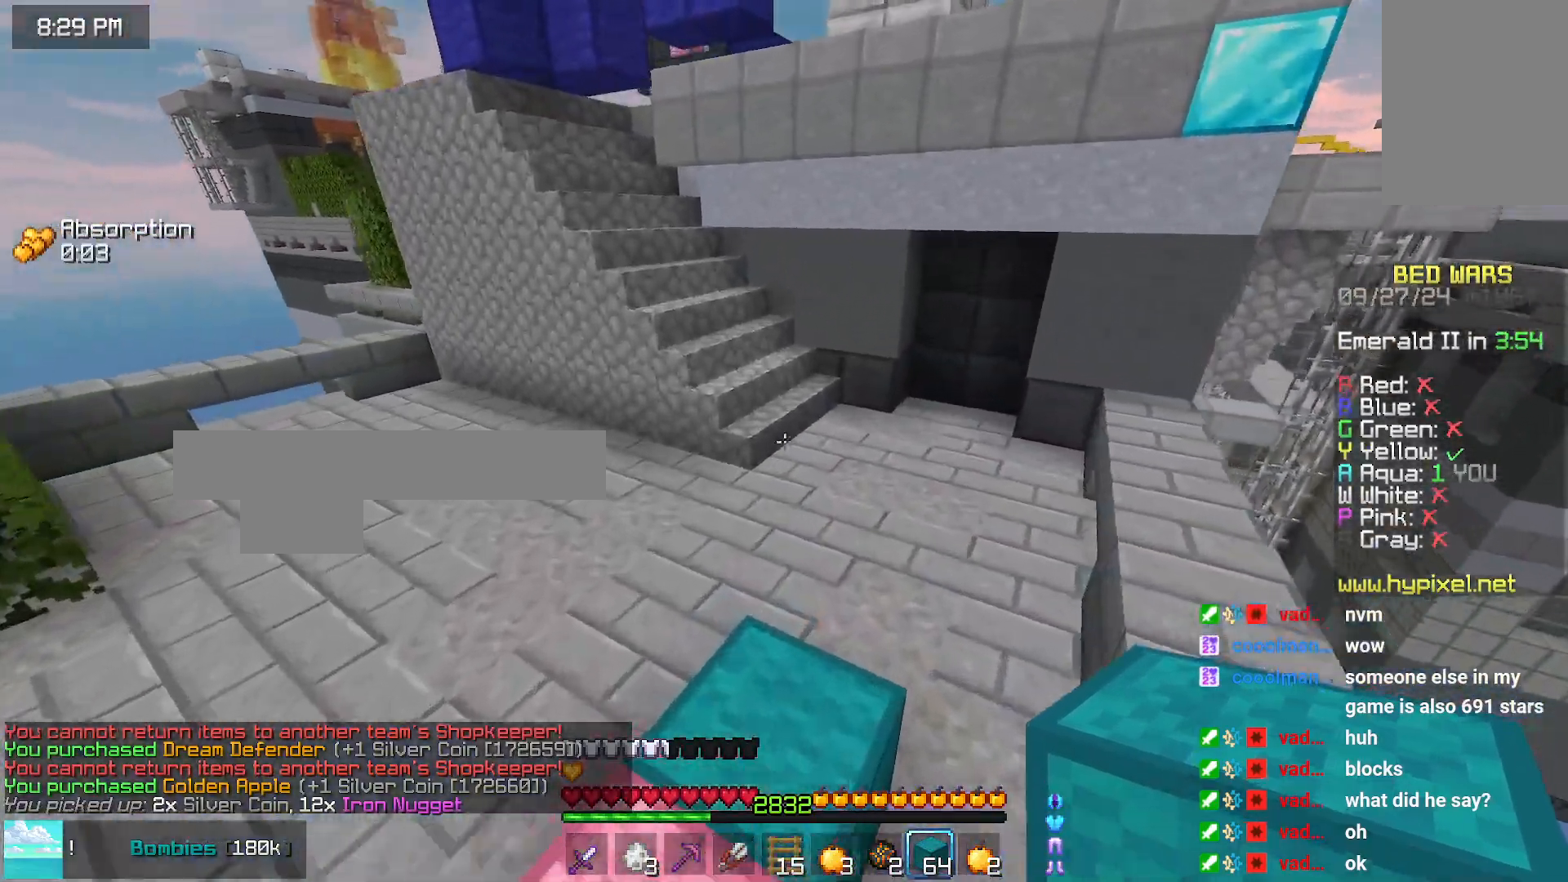
{"keys": ["space", "up"], "mouse": [], "events": [[433, "space", "down"]]}
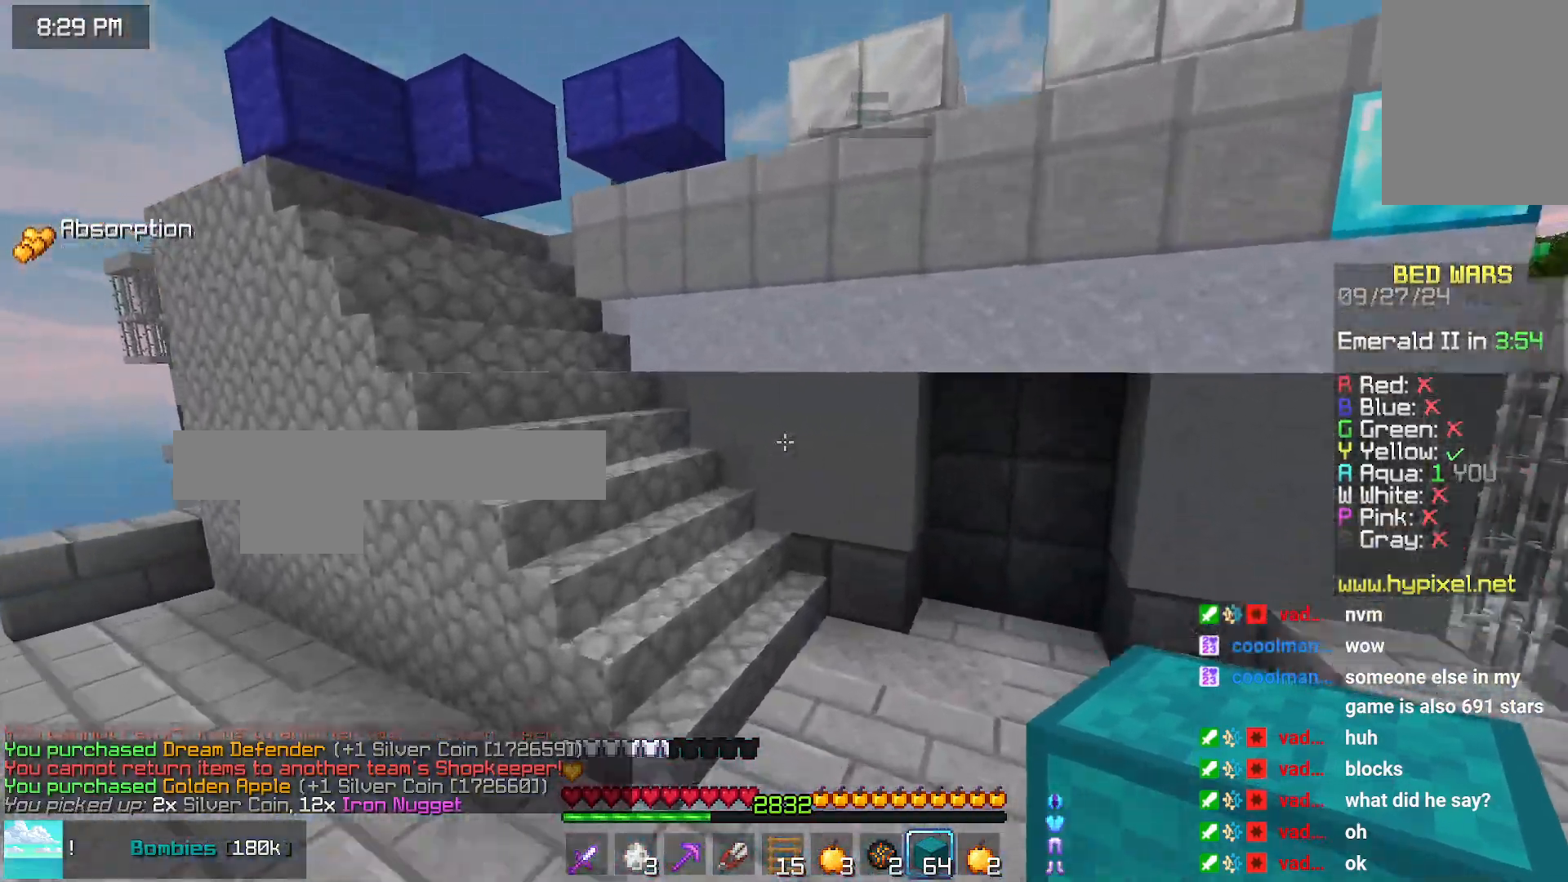
{"keys": ["up"], "mouse": [], "events": [[300, "space", "up"]]}
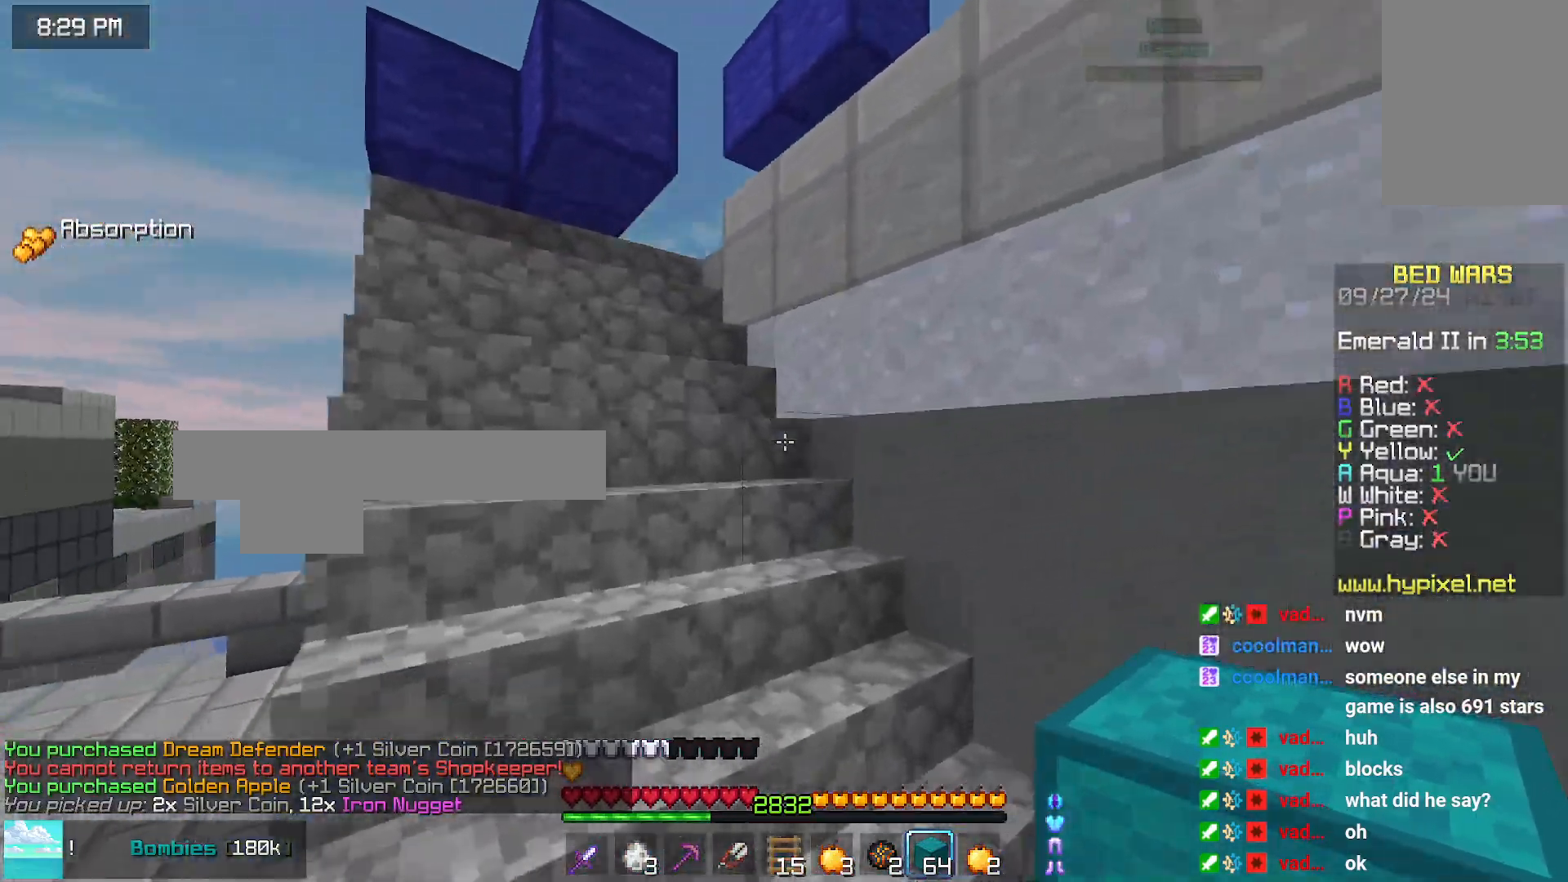
{"keys": ["up"], "mouse": [], "events": []}
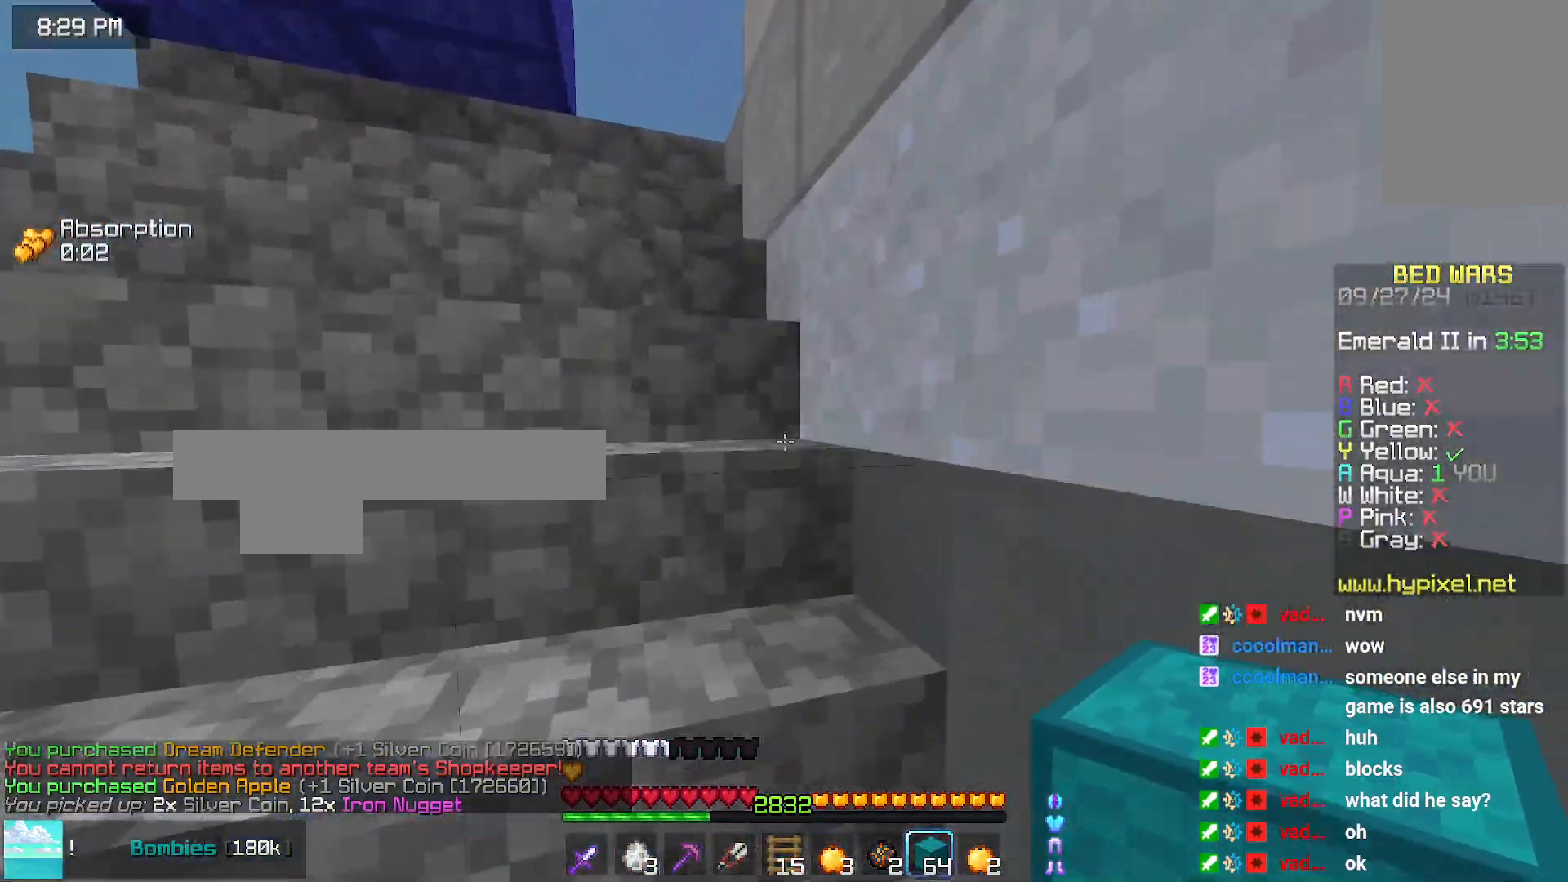
{"keys": ["left", "up"], "mouse": [], "events": [[233, "left", "down"]]}
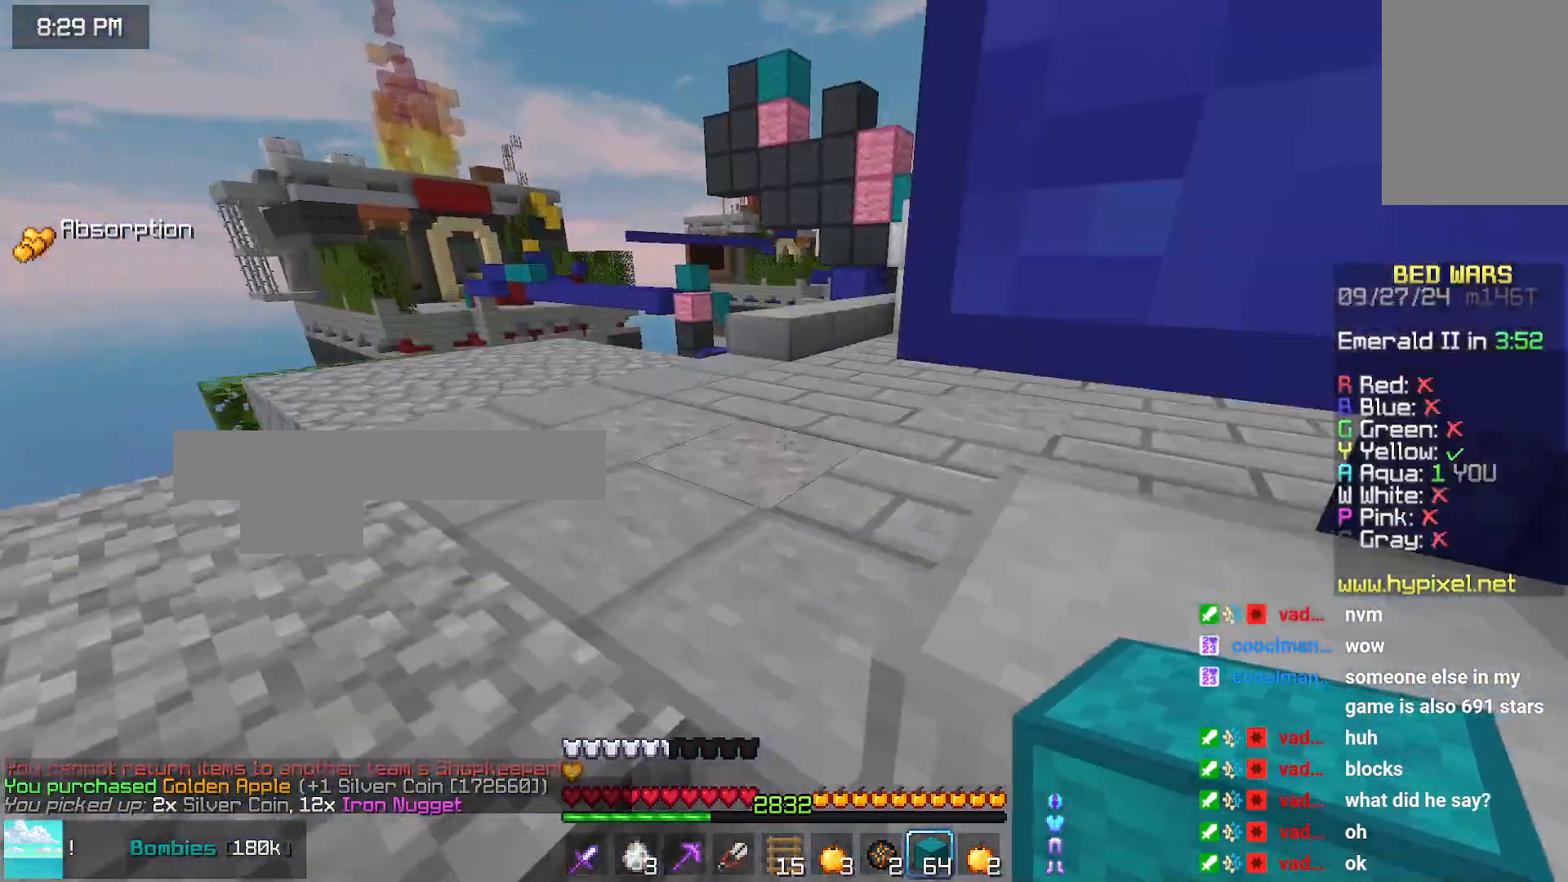
{"keys": ["up"], "mouse": [], "events": [[200, "left", "up"]]}
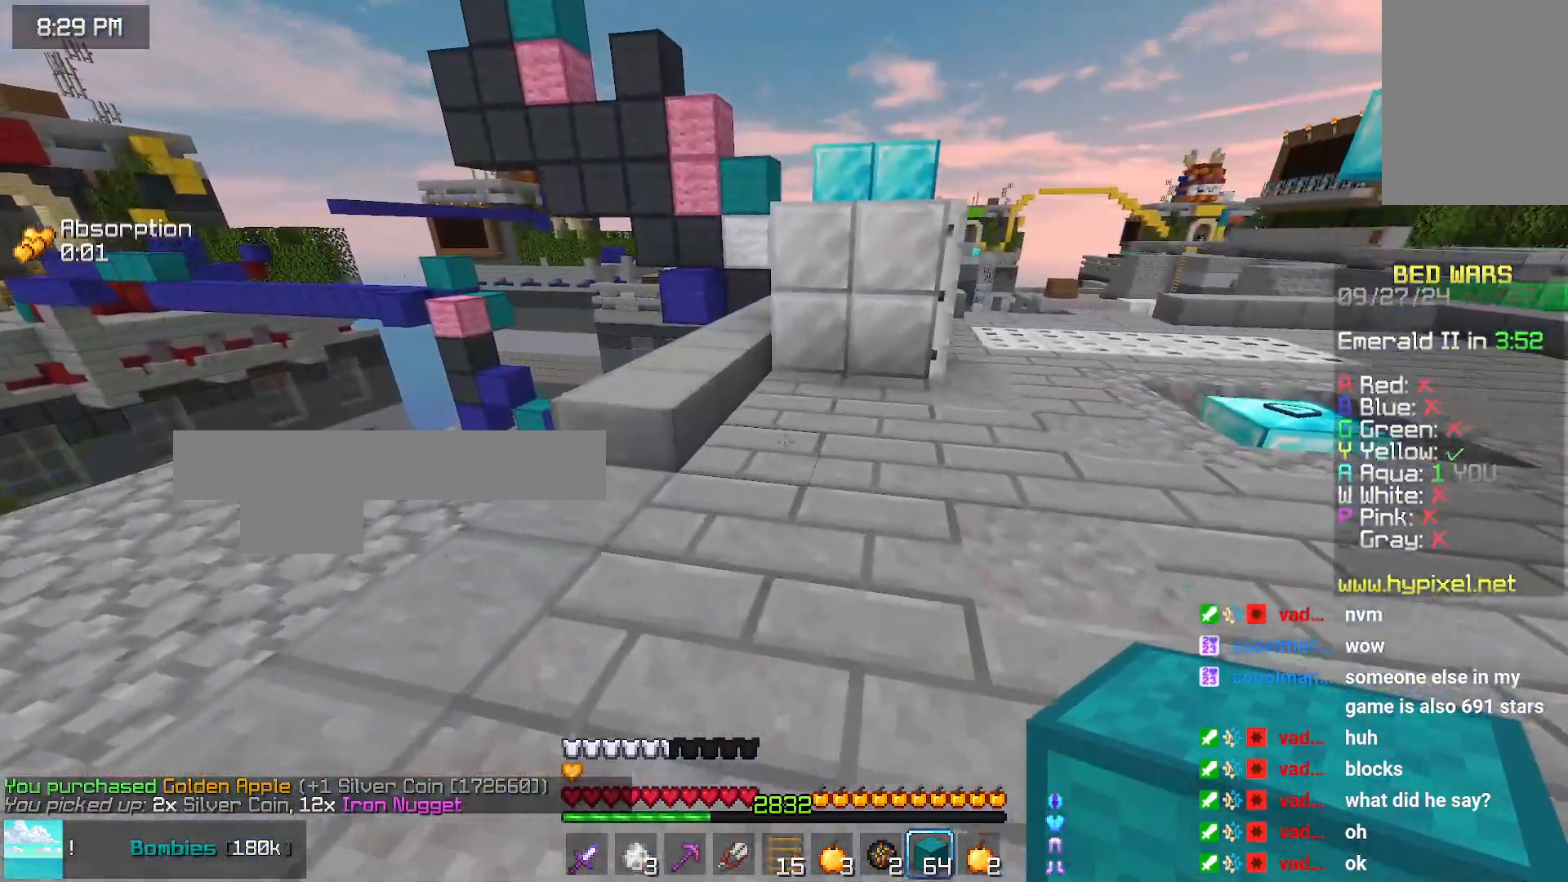
{"keys": ["space", "up"], "mouse": [], "events": [[16, "right", "down"], [266, "space", "down"], [316, "right", "up"]]}
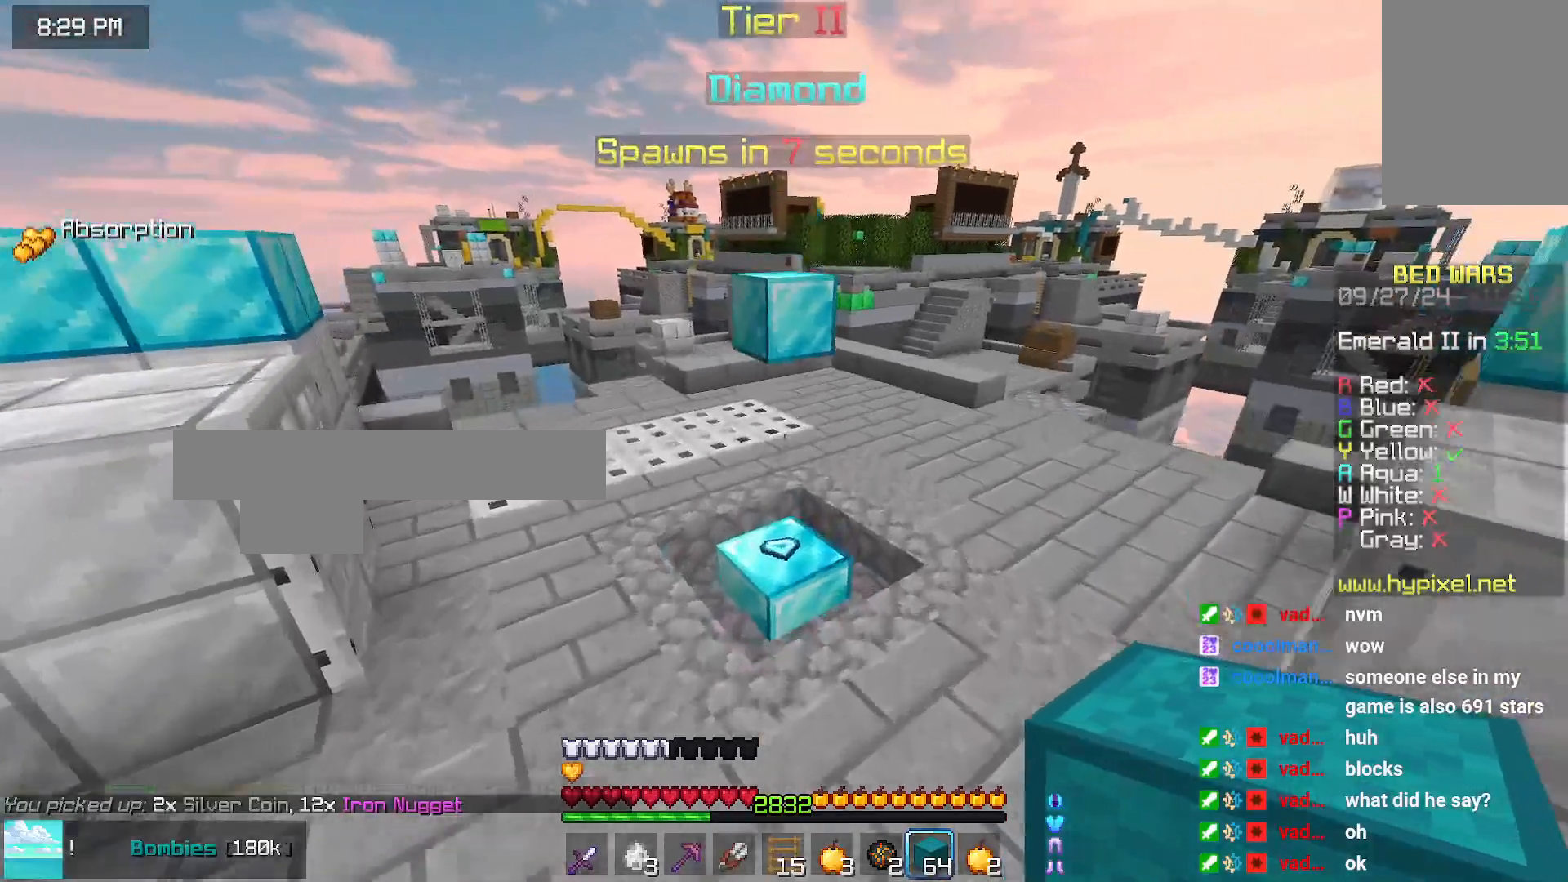
{"keys": ["up"], "mouse": [], "events": [[133, "space", "up"]]}
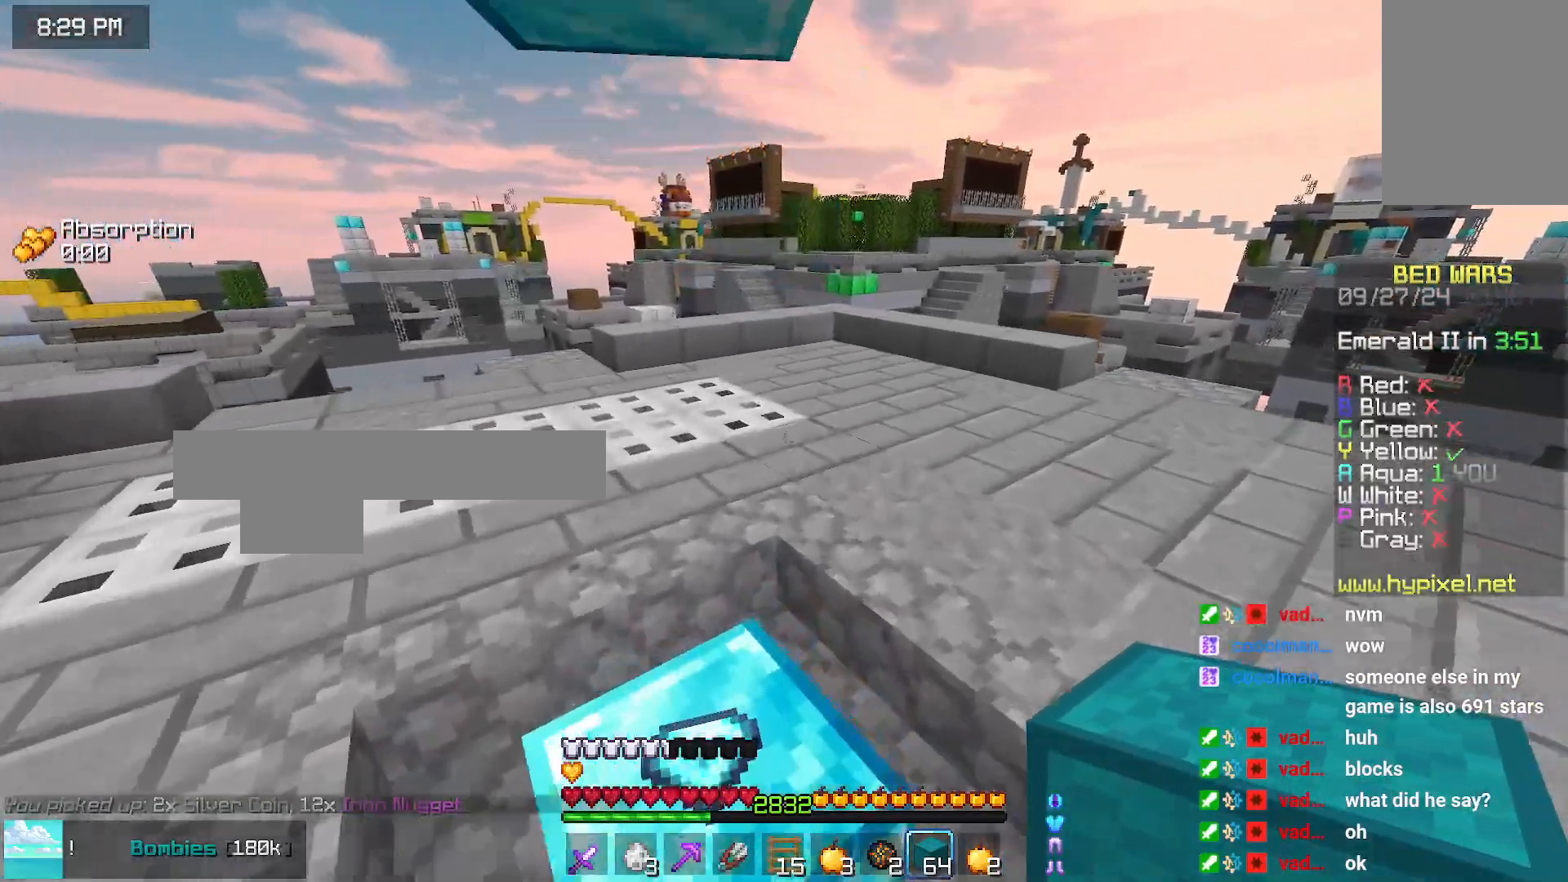
{"keys": ["up"], "mouse": [], "events": [[300, "right", "down"], [416, "right", "up"]]}
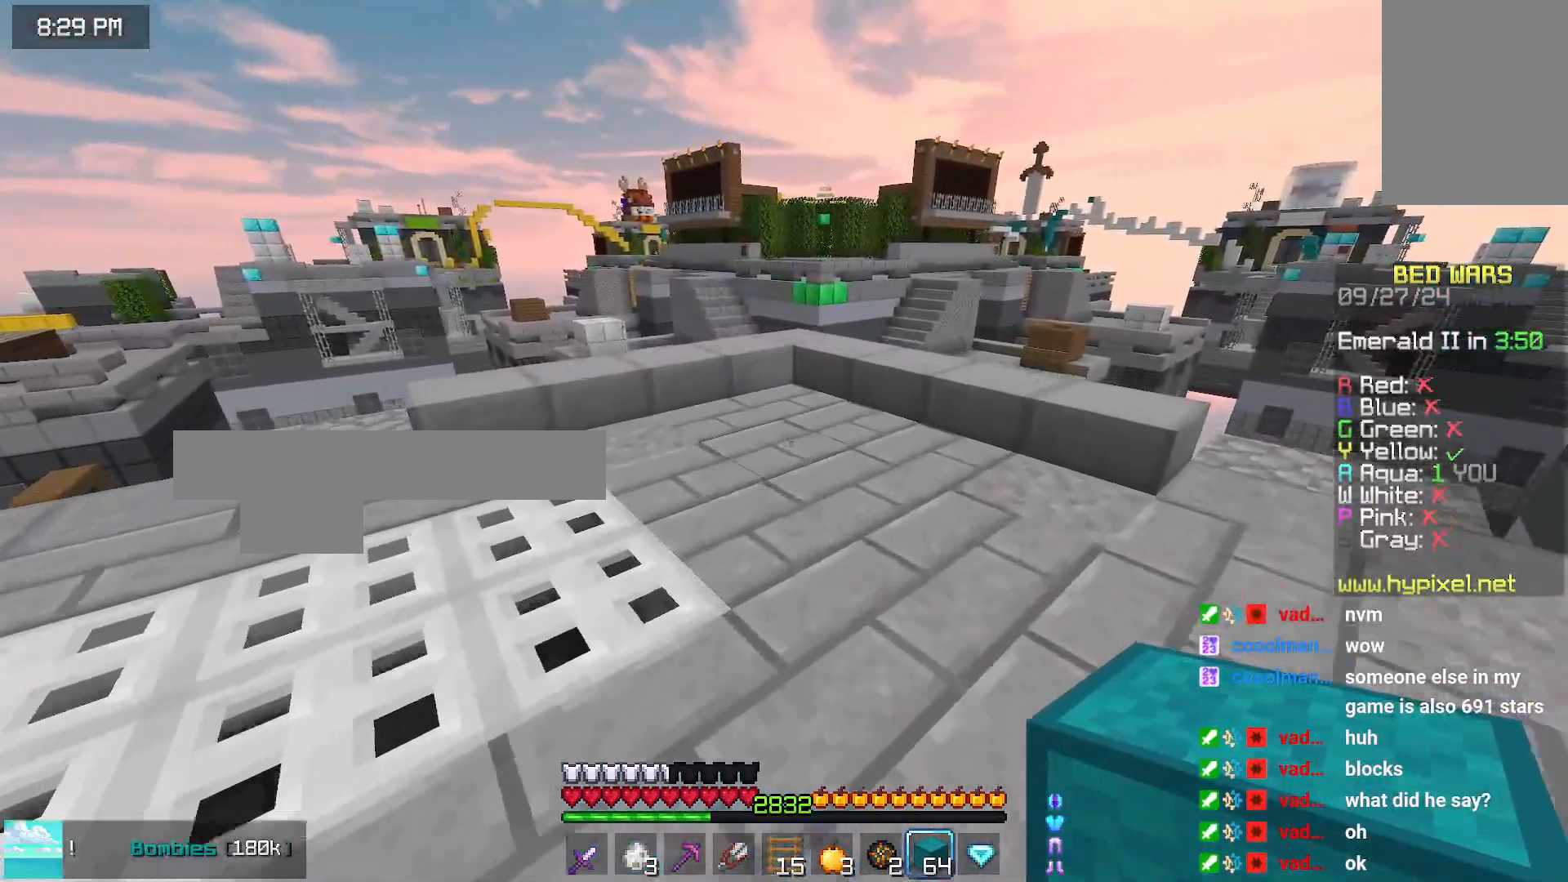
{"keys": ["up"], "mouse": [], "events": []}
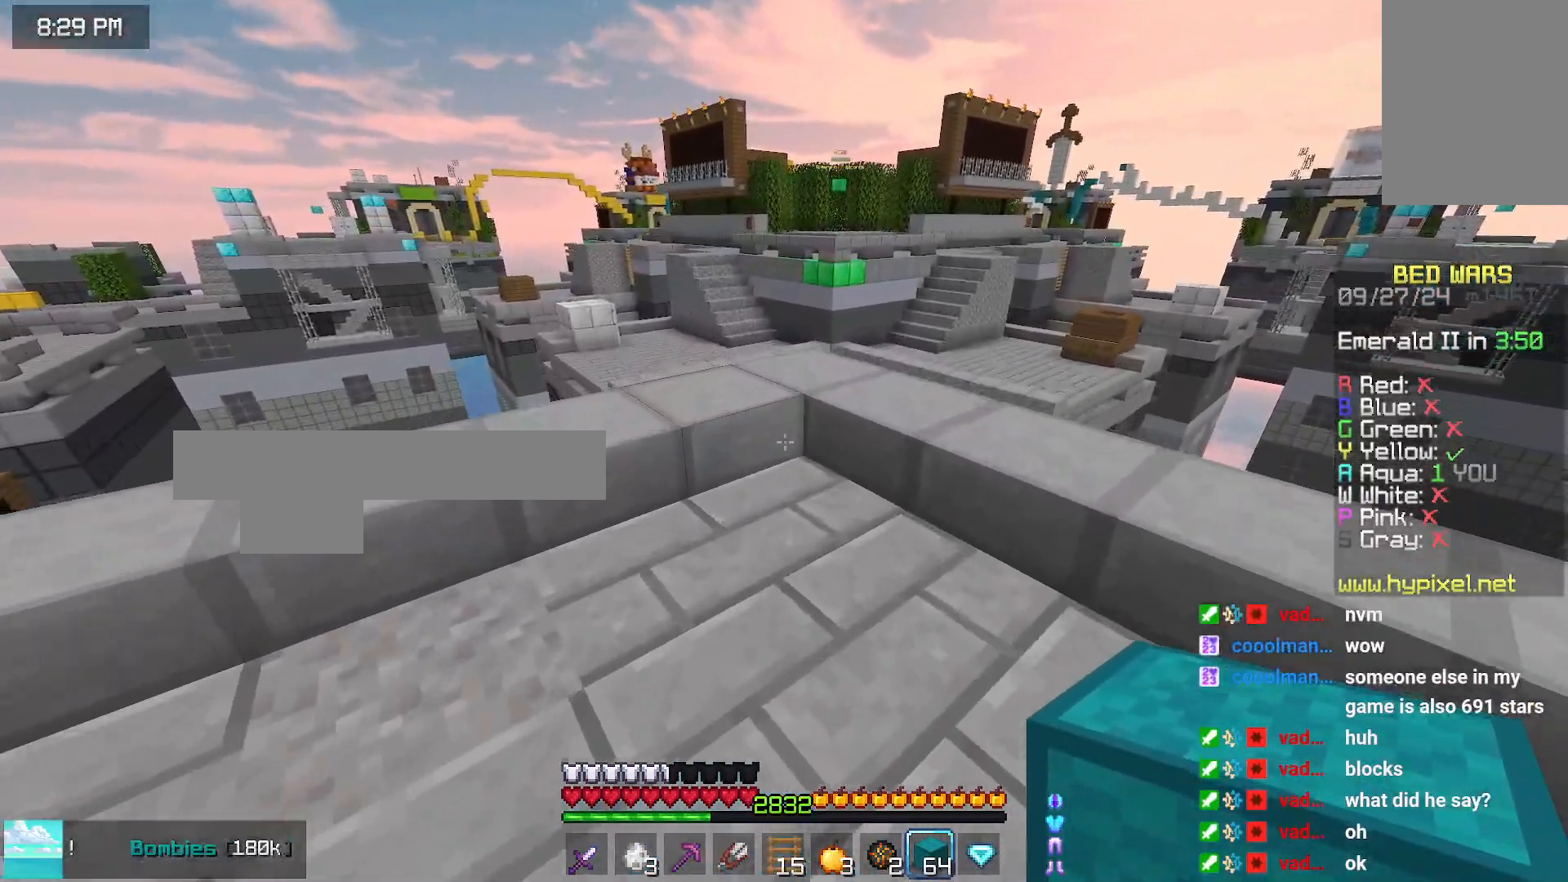
{"keys": ["left"], "mouse": [], "events": [[33, "mouse_right", "down"], [100, "mouse_right", "up"], [100, "space", "down"], [200, "up", "up"], [250, "space", "up"], [300, "left", "down"]]}
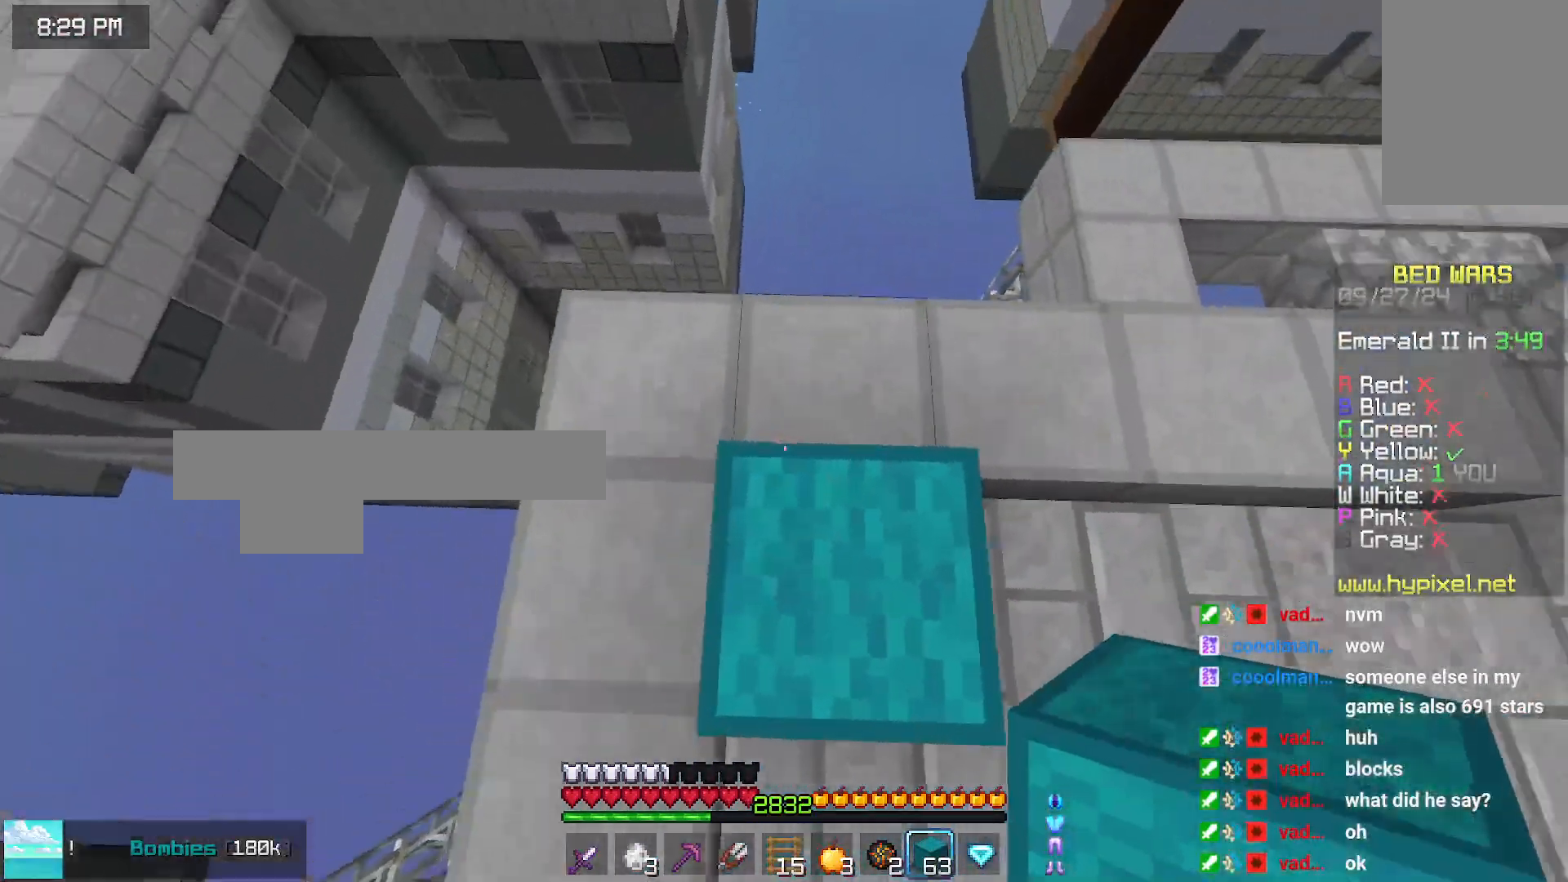
{"keys": ["left"], "mouse": ["right"], "events": [[483, "mouse_right", "down"]]}
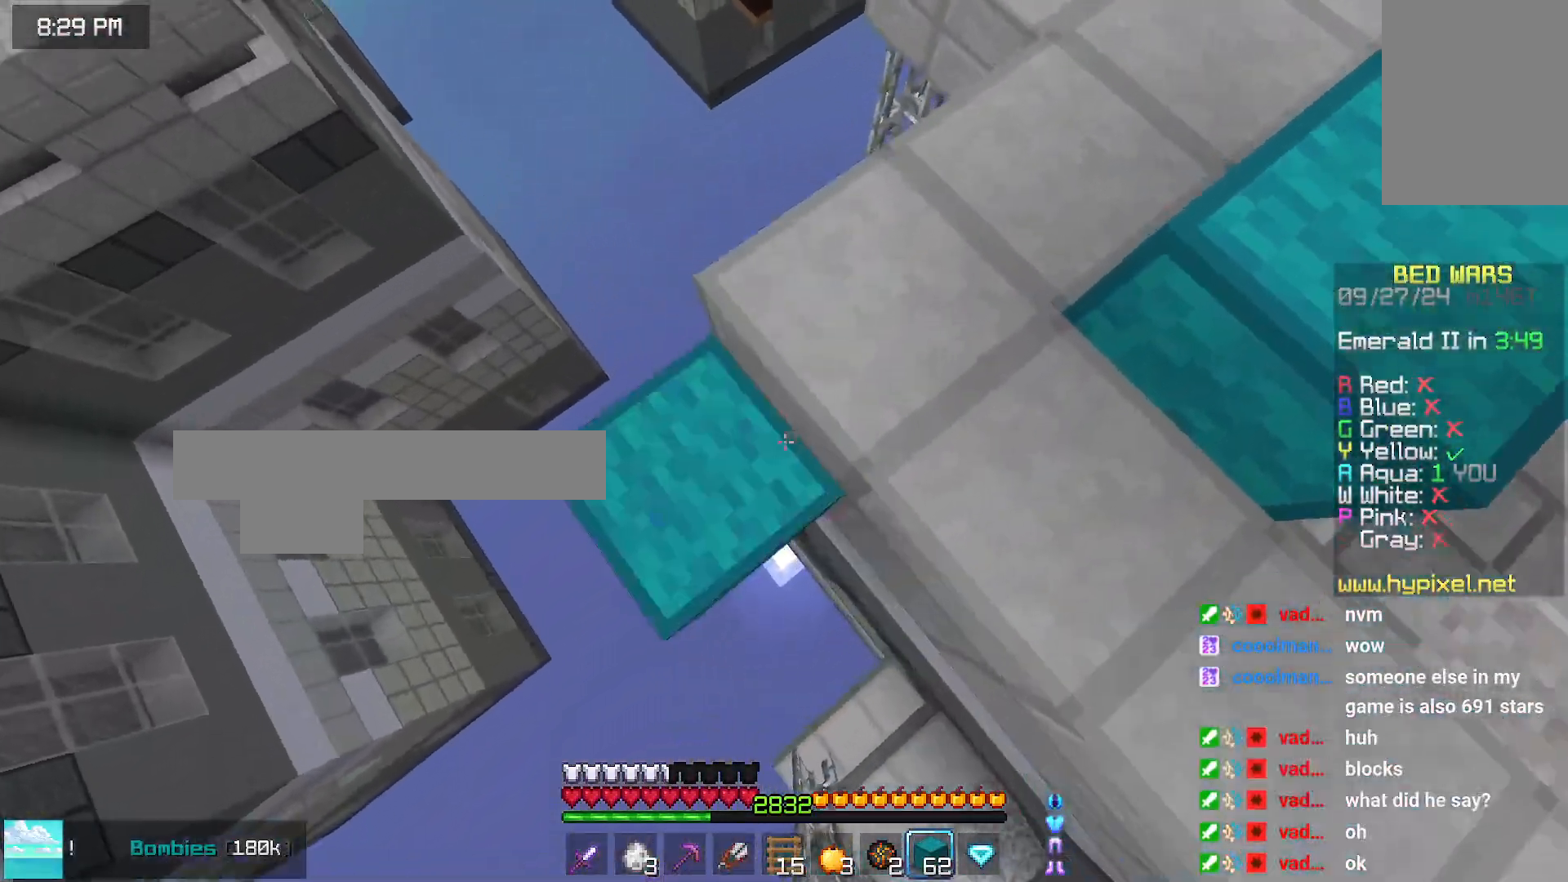
{"keys": ["down", "left"], "mouse": [], "events": [[33, "mouse_right", "up"], [33, "space", "down"], [83, "mouse_right", "down"], [133, "space", "up"], [183, "down", "down"], [183, "mouse_right", "up"], [283, "mouse_right", "down"], [333, "mouse_right", "up"], [433, "mouse_right", "down"], [483, "mouse_right", "up"]]}
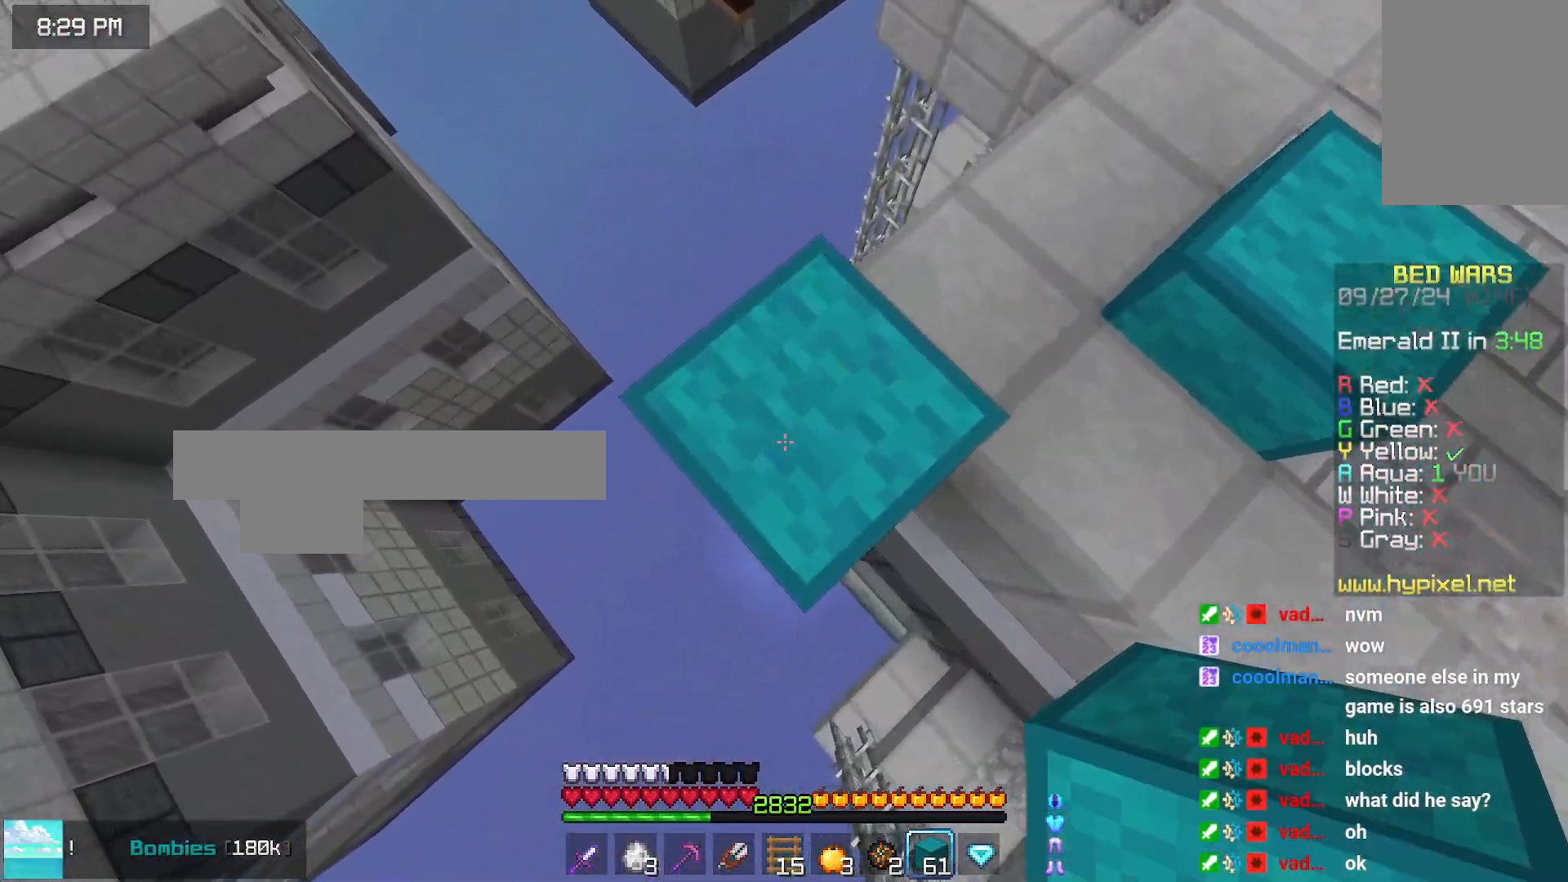
{"keys": ["down", "left"], "mouse": [], "events": [[250, "mouse_right", "down"], [450, "mouse_right", "up"]]}
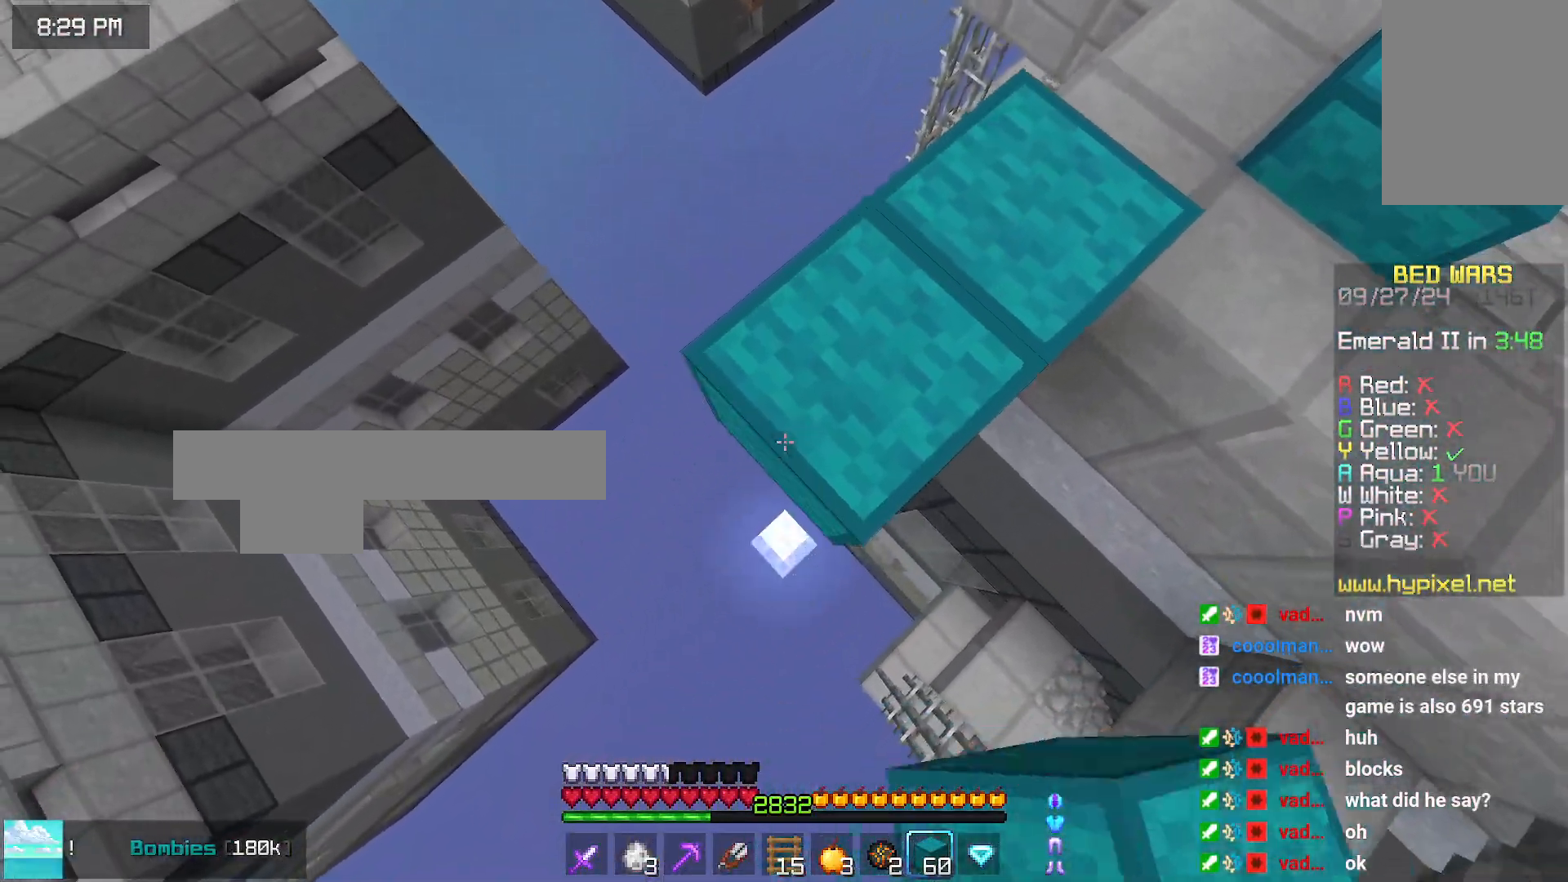
{"keys": ["down", "left"], "mouse": [], "events": [[50, "mouse_right", "down"], [50, "space", "down"], [100, "mouse_right", "up"], [100, "space", "up"], [216, "mouse_right", "down"], [266, "mouse_right", "up"], [366, "mouse_right", "down"], [466, "mouse_right", "up"]]}
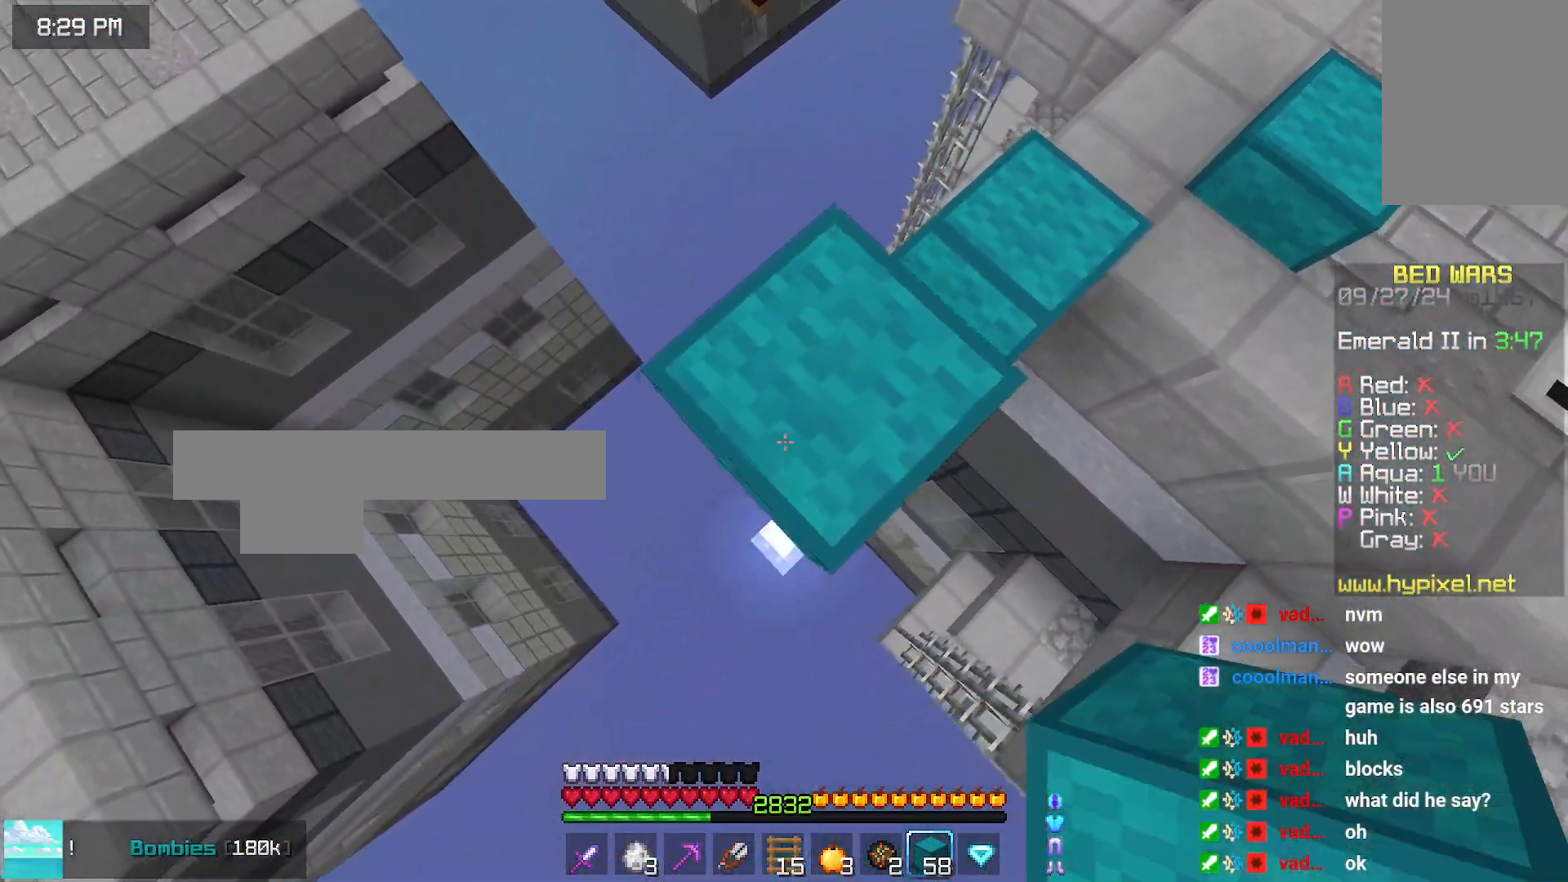
{"keys": ["down", "left", "space"], "mouse": ["right"], "events": [[166, "mouse_right", "down"], [383, "mouse_right", "up"], [483, "mouse_right", "down"], [483, "space", "down"]]}
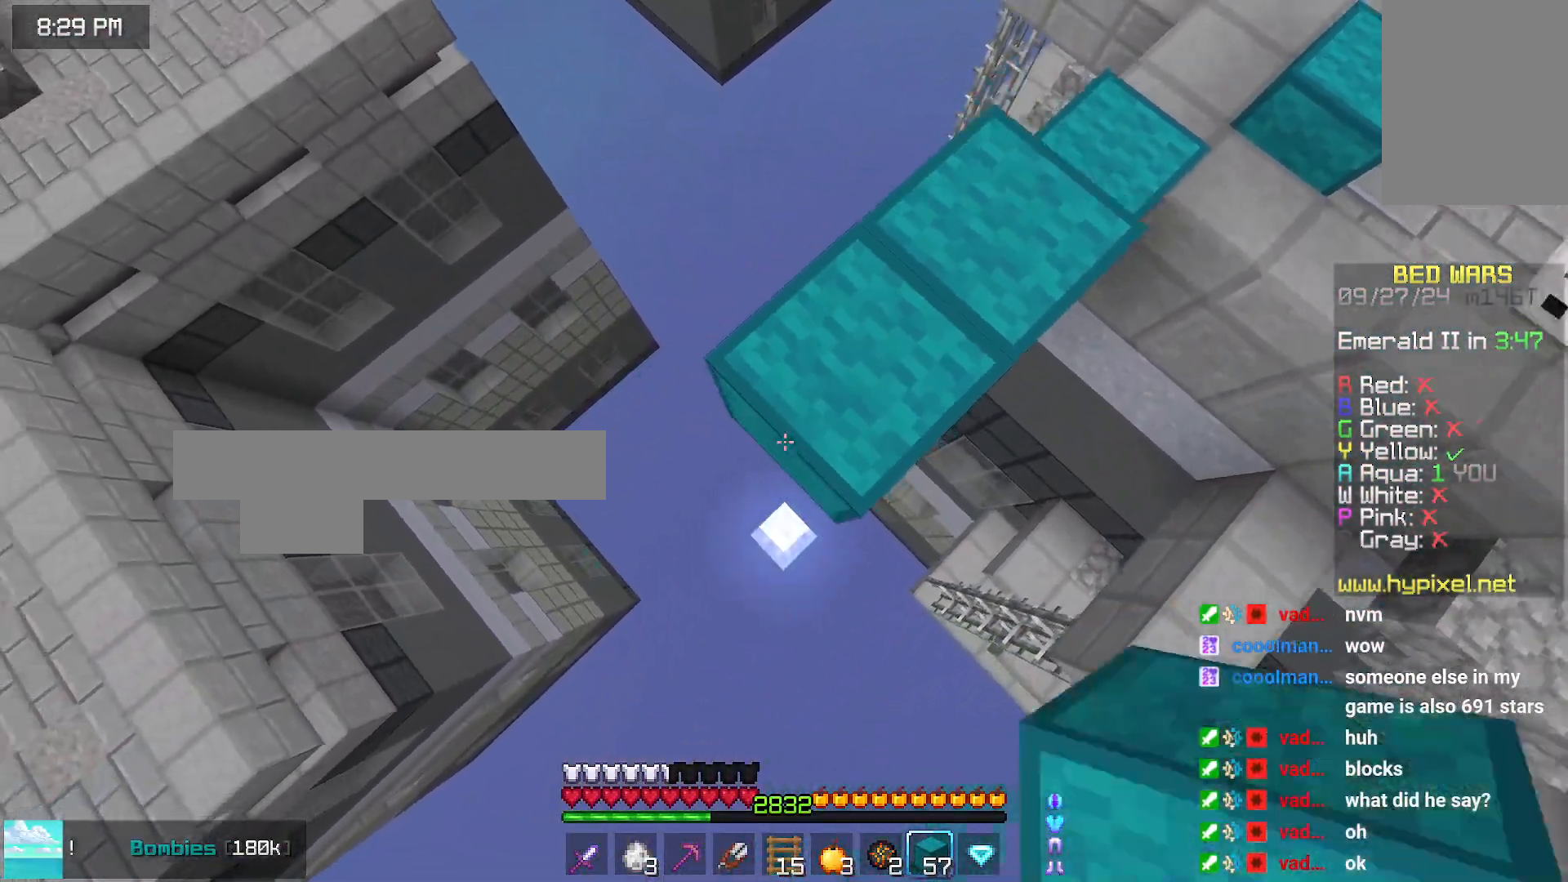
{"keys": ["down", "left"], "mouse": [], "events": [[83, "mouse_right", "up"], [83, "space", "up"], [183, "mouse_right", "down"], [233, "mouse_right", "up"], [350, "mouse_right", "down"], [400, "mouse_right", "up"]]}
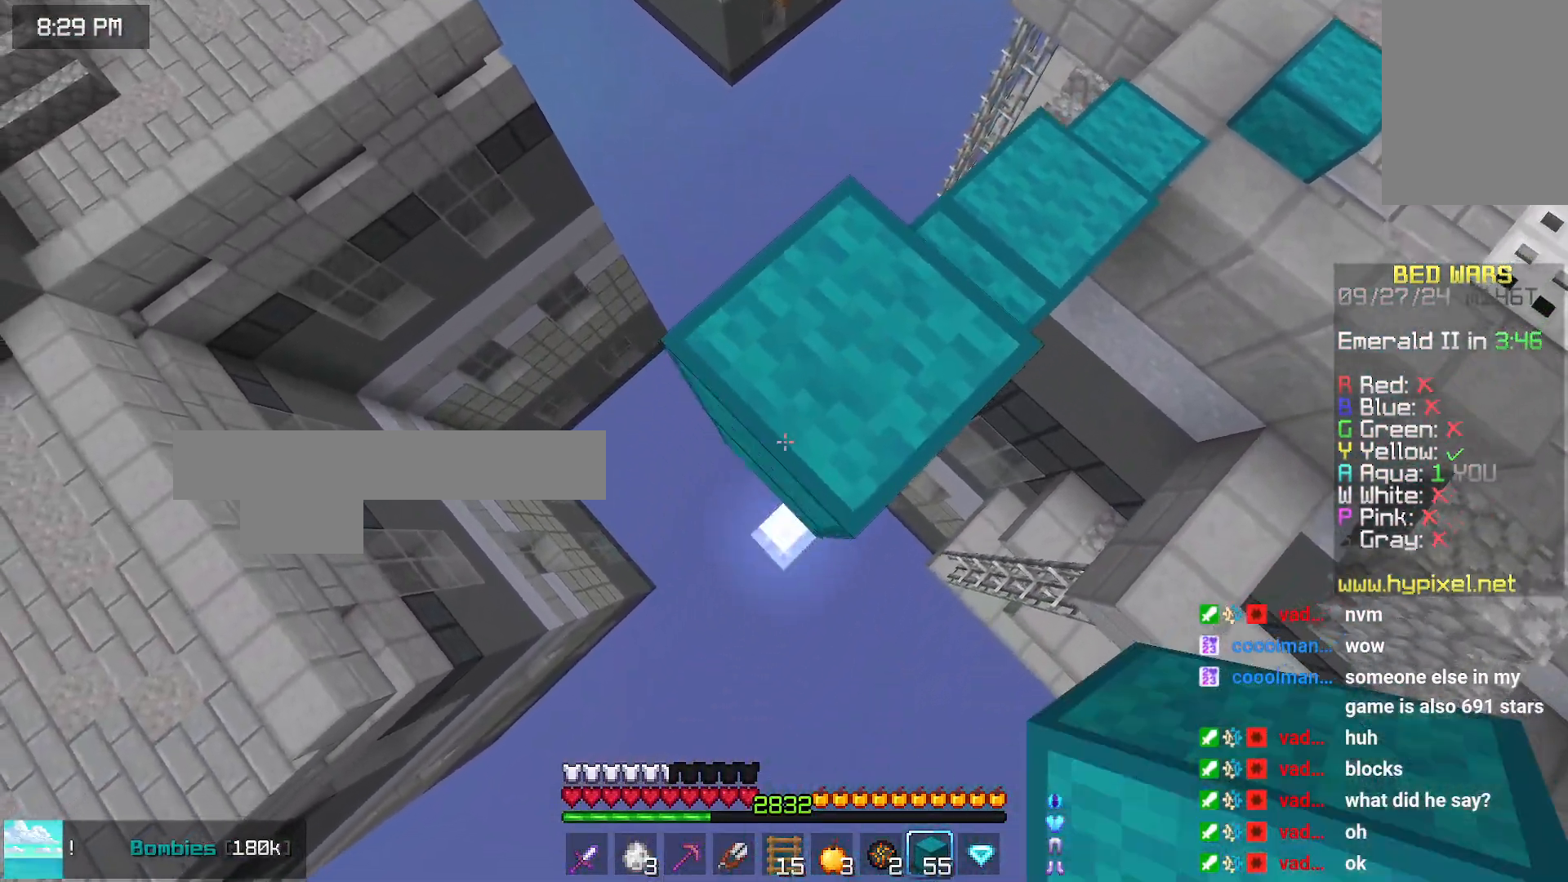
{"keys": ["down", "left"], "mouse": ["right"], "events": [[100, "mouse_right", "down"], [300, "mouse_right", "up"], [466, "mouse_right", "down"]]}
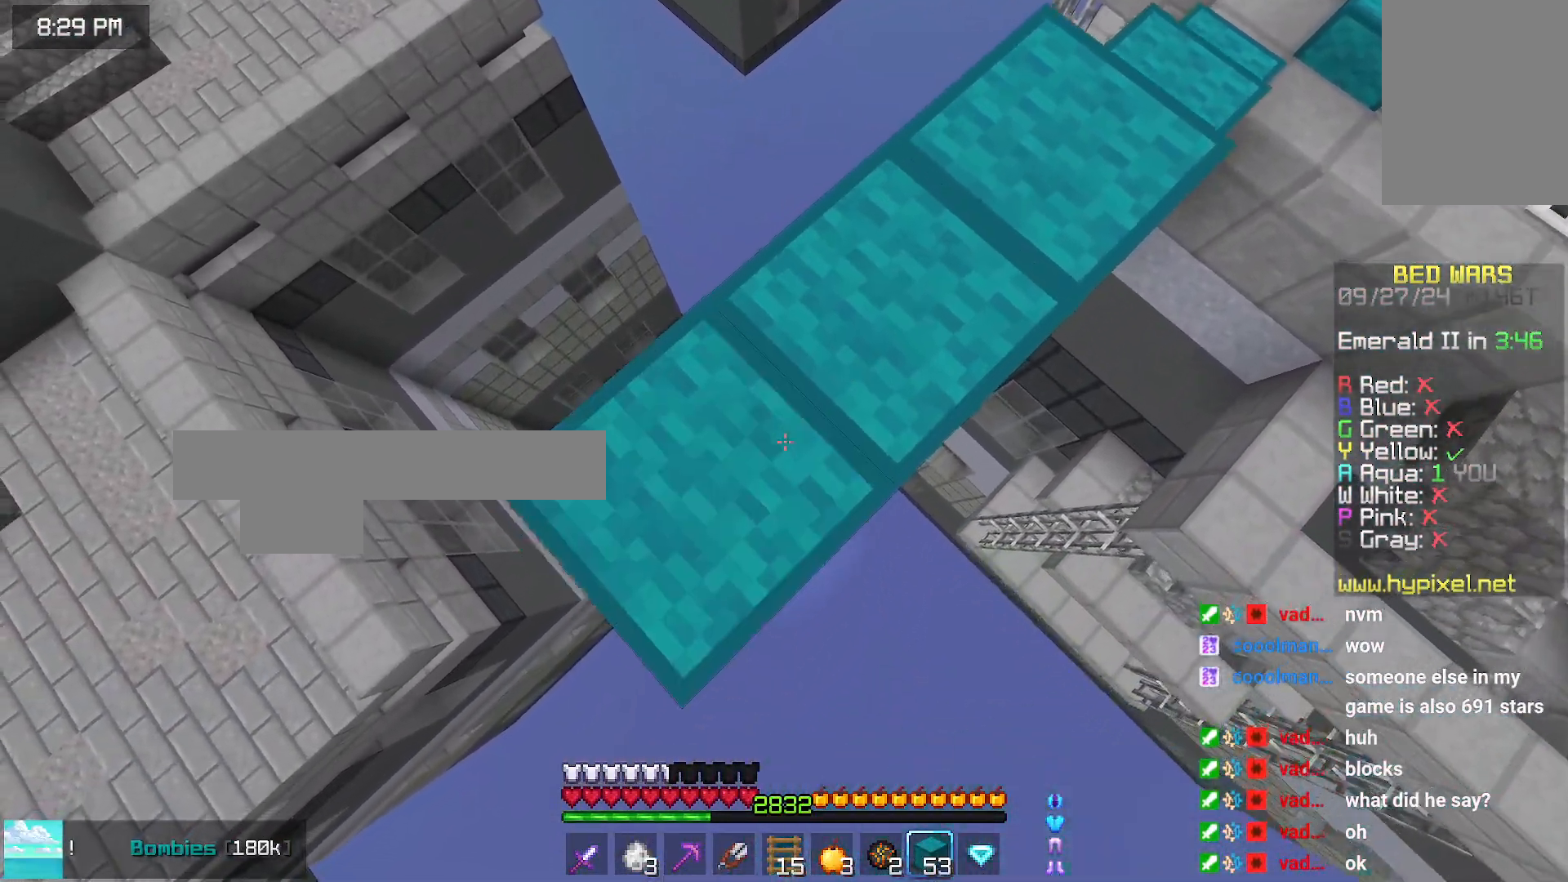
{"keys": [], "mouse": [], "events": [[16, "mouse_right", "up"], [66, "down", "up"], [116, "up", "down"], [383, "left", "up"], [383, "up", "up"]]}
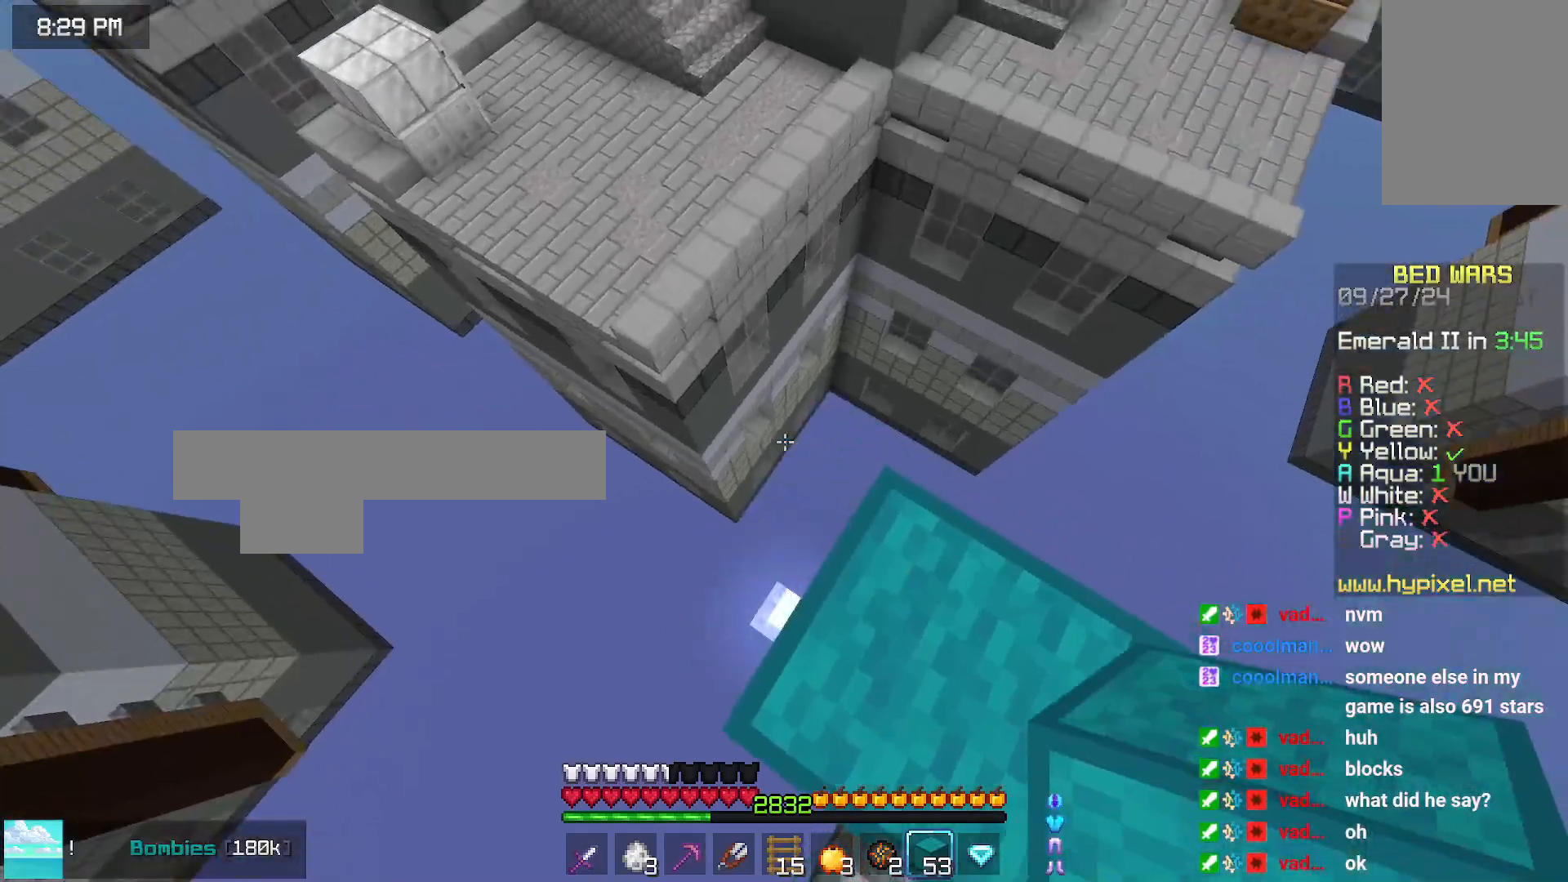
{"keys": [], "mouse": [], "events": [[183, "right", "down"], [233, "down", "down"], [333, "right", "up"], [400, "down", "up"]]}
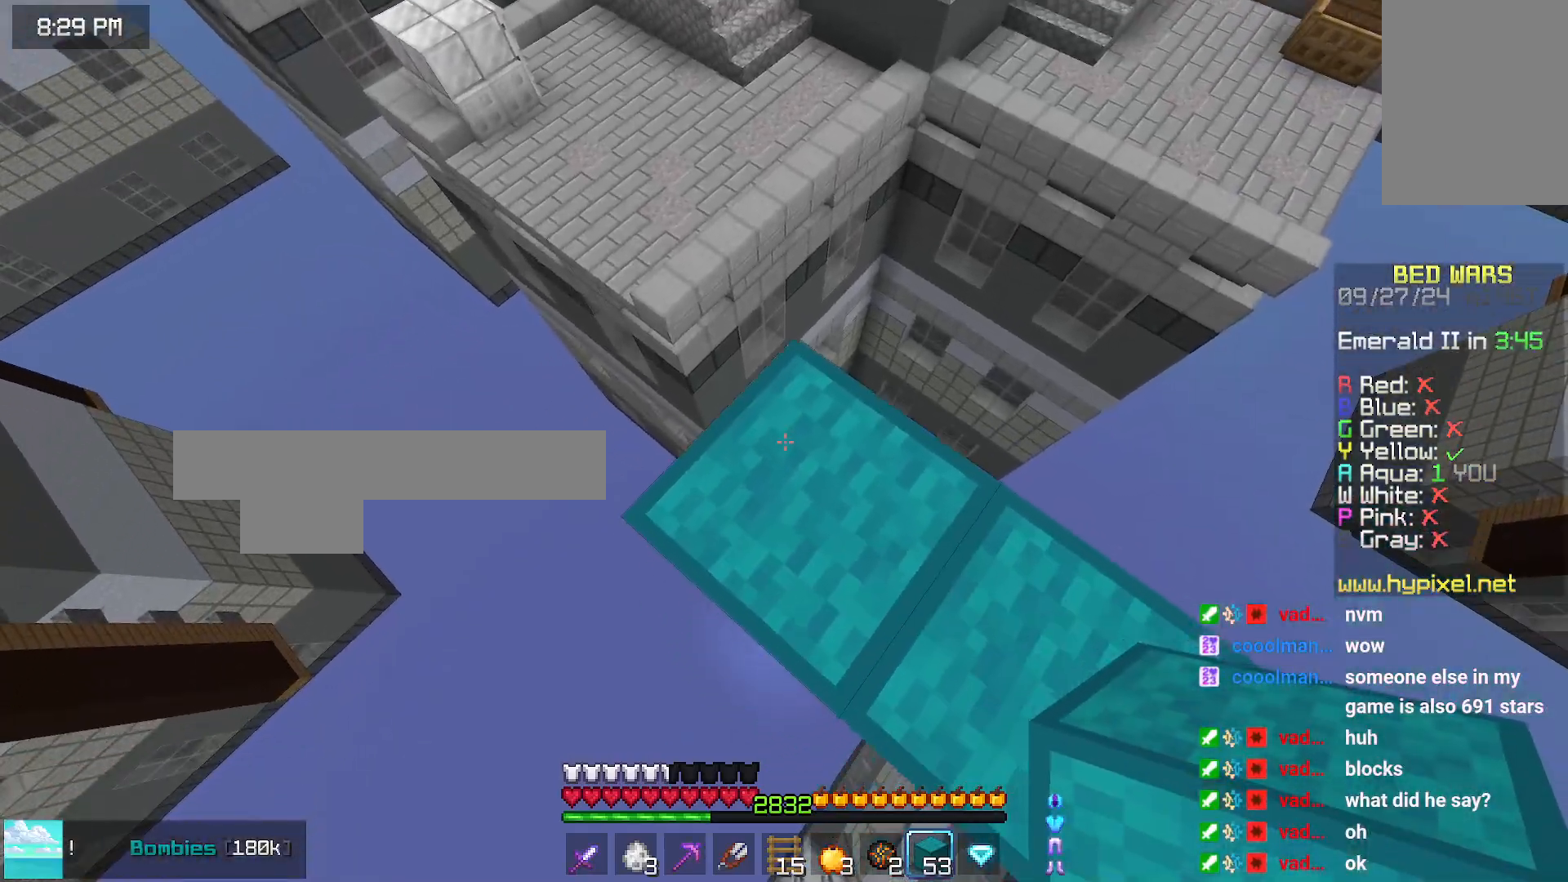
{"keys": ["space", "up"], "mouse": [], "events": [[50, "up", "down"], [300, "space", "down"]]}